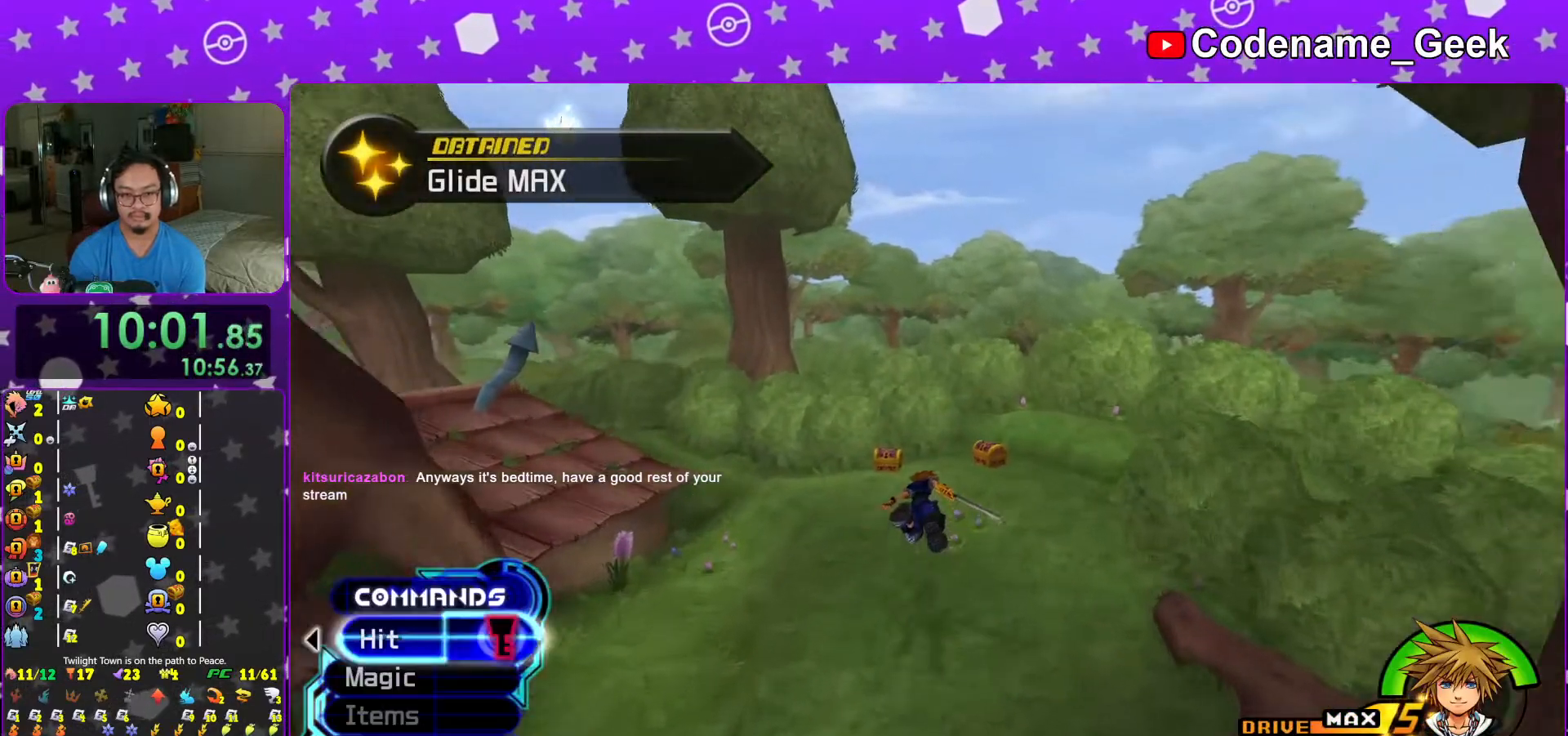
Gameplay with a controller (Nintendo layout); each line is a JSON object with the inputs held at the frame after it. "events" lists button and stick changes between this image and that frame as [ms after this image, input, new state], when the widget could be followed in between. Not read: L3 R3.
{"buttons": [], "left_stick": "up-right", "right_stick": "center", "events": [[17, "L1", "up"], [67, "Y", "up"], [117, "left_stick", "up-right"], [233, "START", "down"], [417, "START", "up"]]}
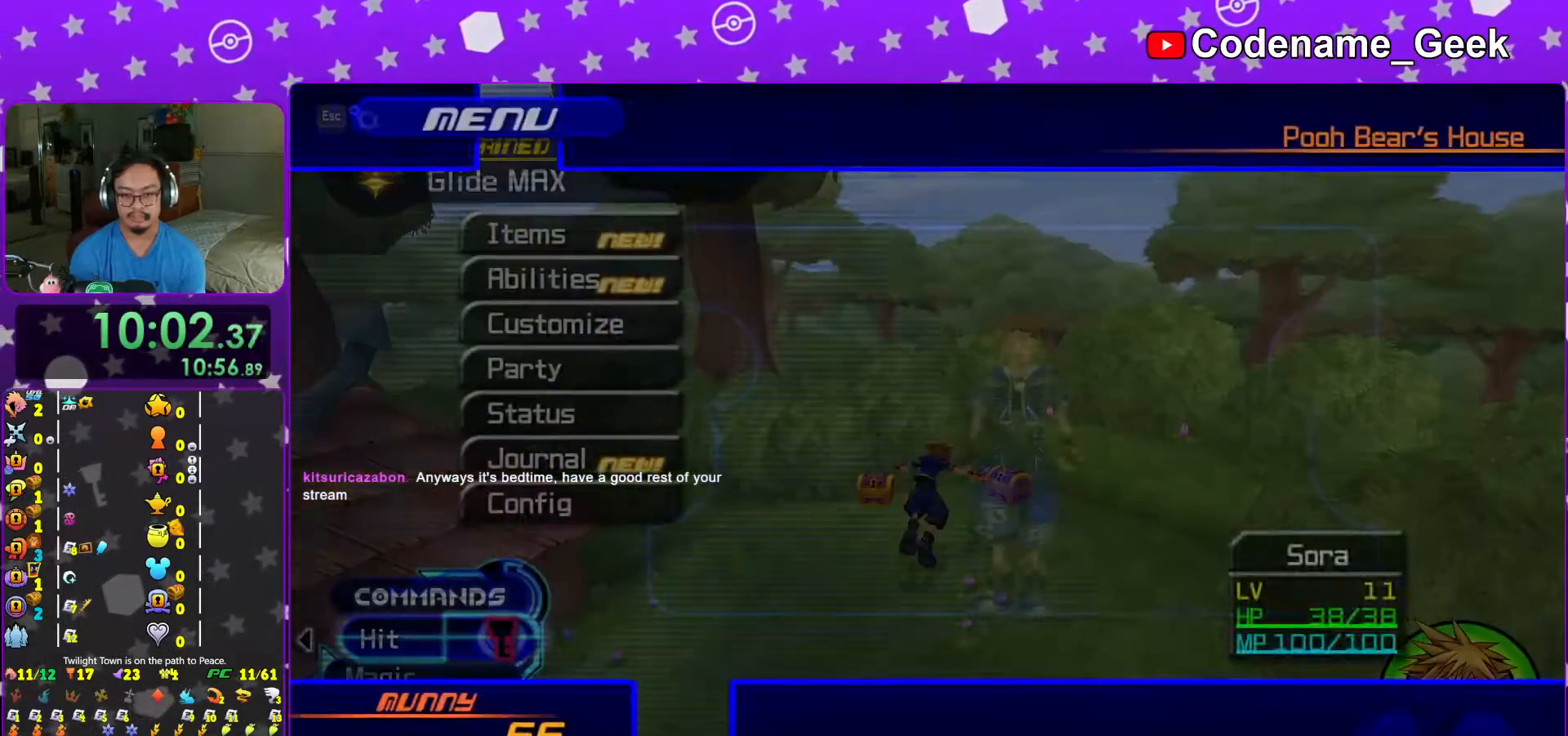
{"buttons": [], "left_stick": "up-right", "right_stick": "center", "events": [[17, "START", "down"], [167, "START", "up"], [367, "right_stick", "down-left"], [467, "right_stick", "center"]]}
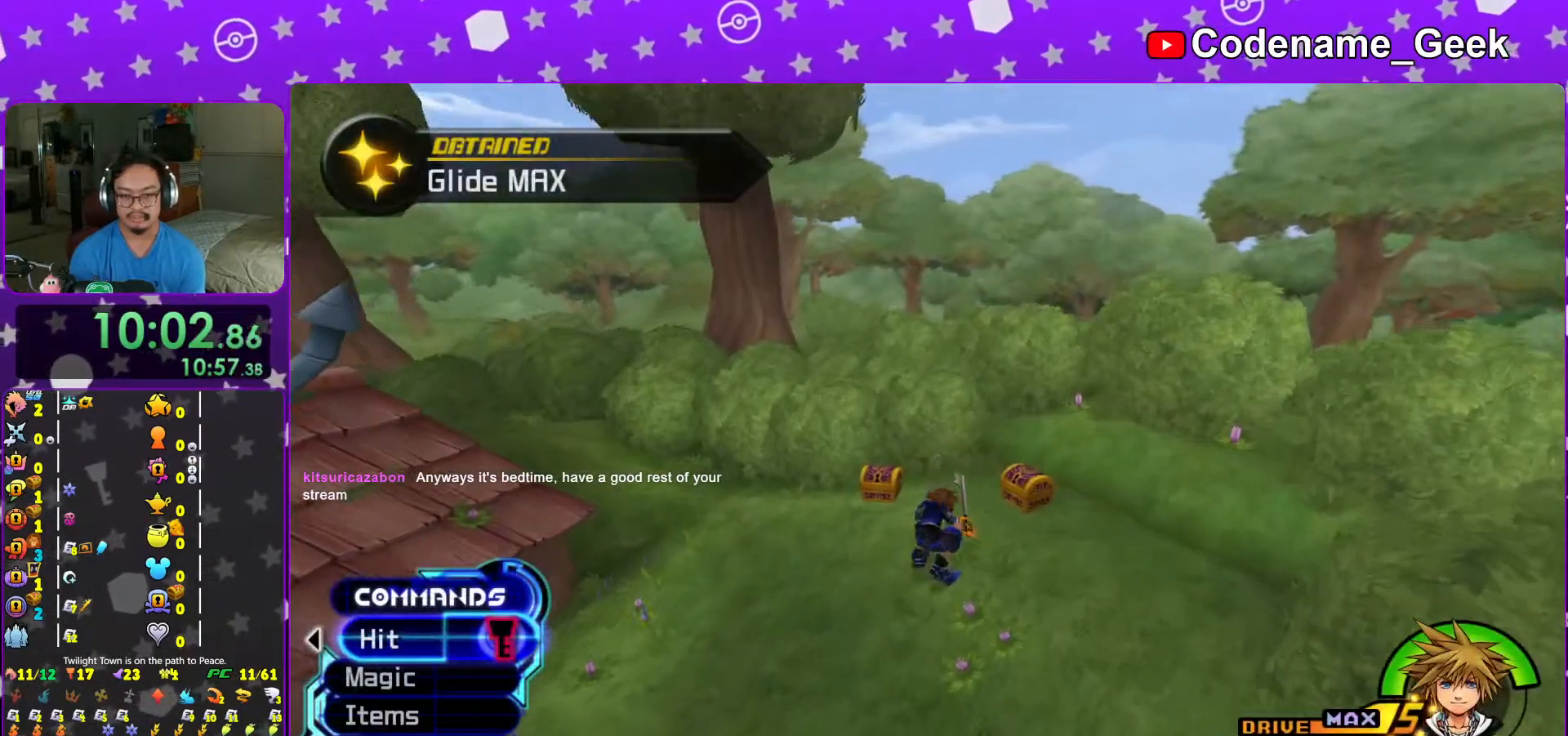
{"buttons": ["L1"], "left_stick": "up", "right_stick": "left", "events": [[117, "X", "down"], [117, "right_stick", "left"], [267, "X", "up"], [317, "X", "down"], [317, "left_stick", "up"], [433, "X", "up"], [467, "L1", "down"]]}
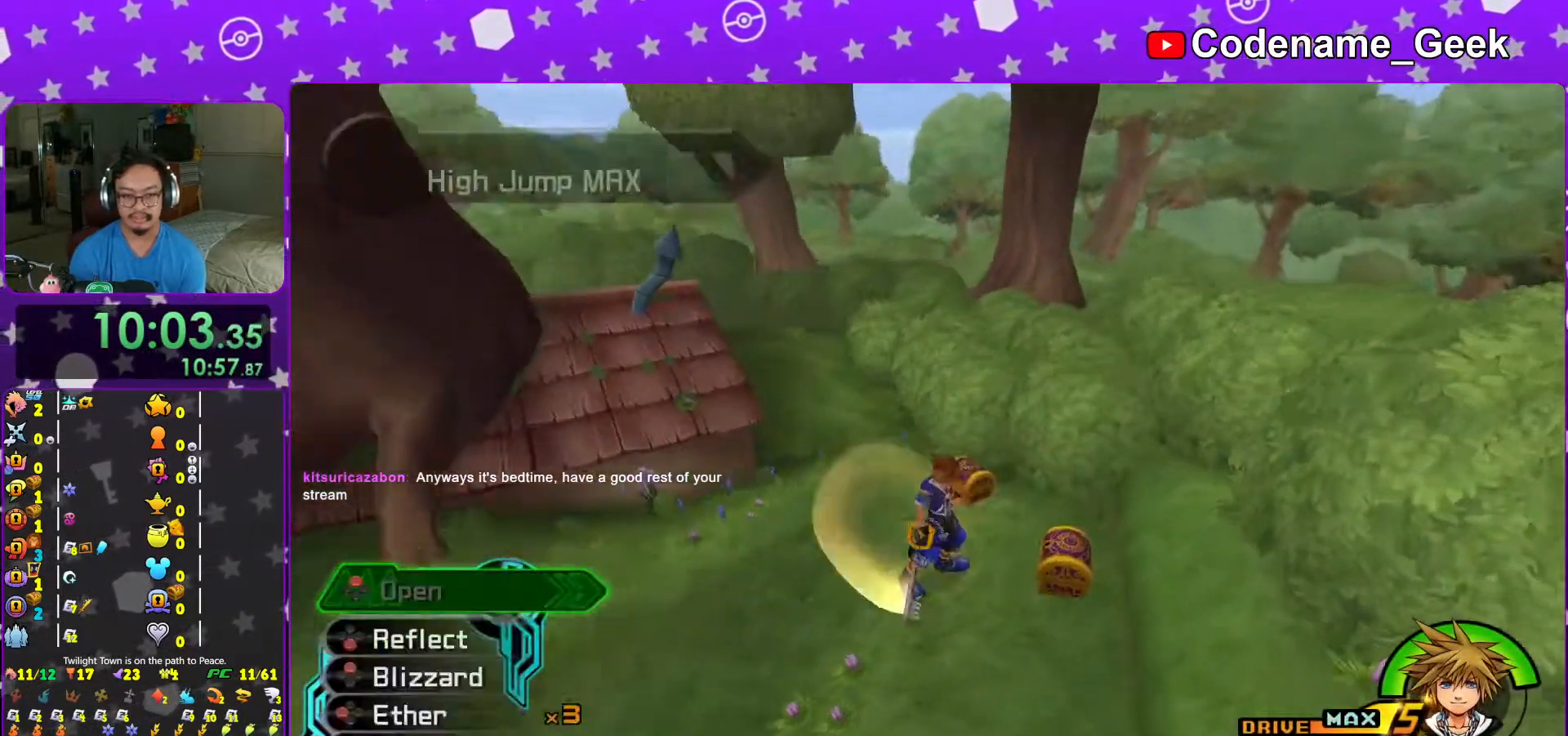
{"buttons": [], "left_stick": "up", "right_stick": "center", "events": [[17, "L1", "up"], [17, "right_stick", "center"], [33, "X", "down"], [83, "left_stick", "center"], [167, "L1", "down"], [167, "X", "up"], [267, "L1", "up"], [367, "left_stick", "up"], [417, "L1", "down"], [483, "L1", "up"]]}
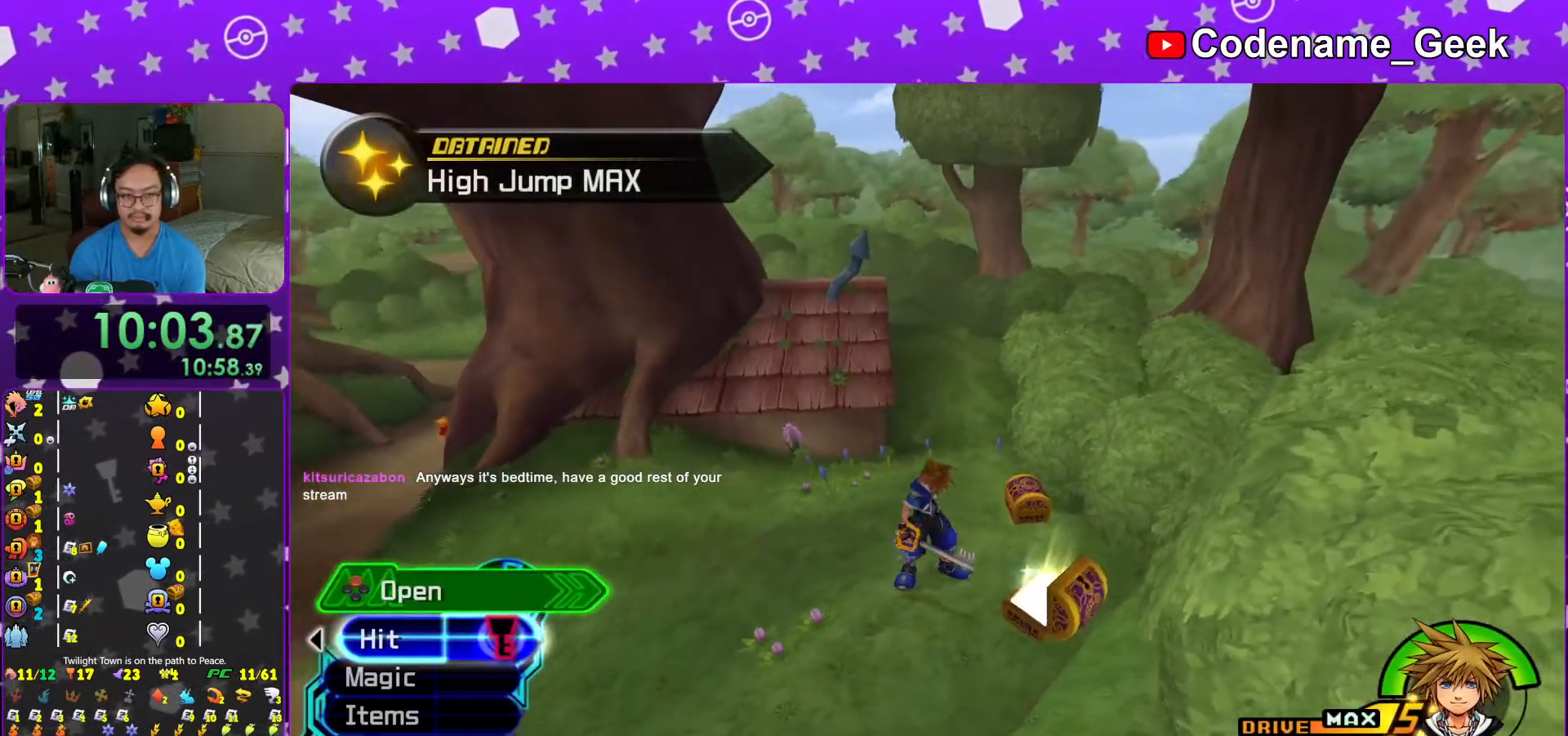
{"buttons": ["X"], "left_stick": "up", "right_stick": "left", "events": [[83, "L1", "down"], [167, "L1", "up"], [283, "right_stick", "left"], [417, "X", "down"]]}
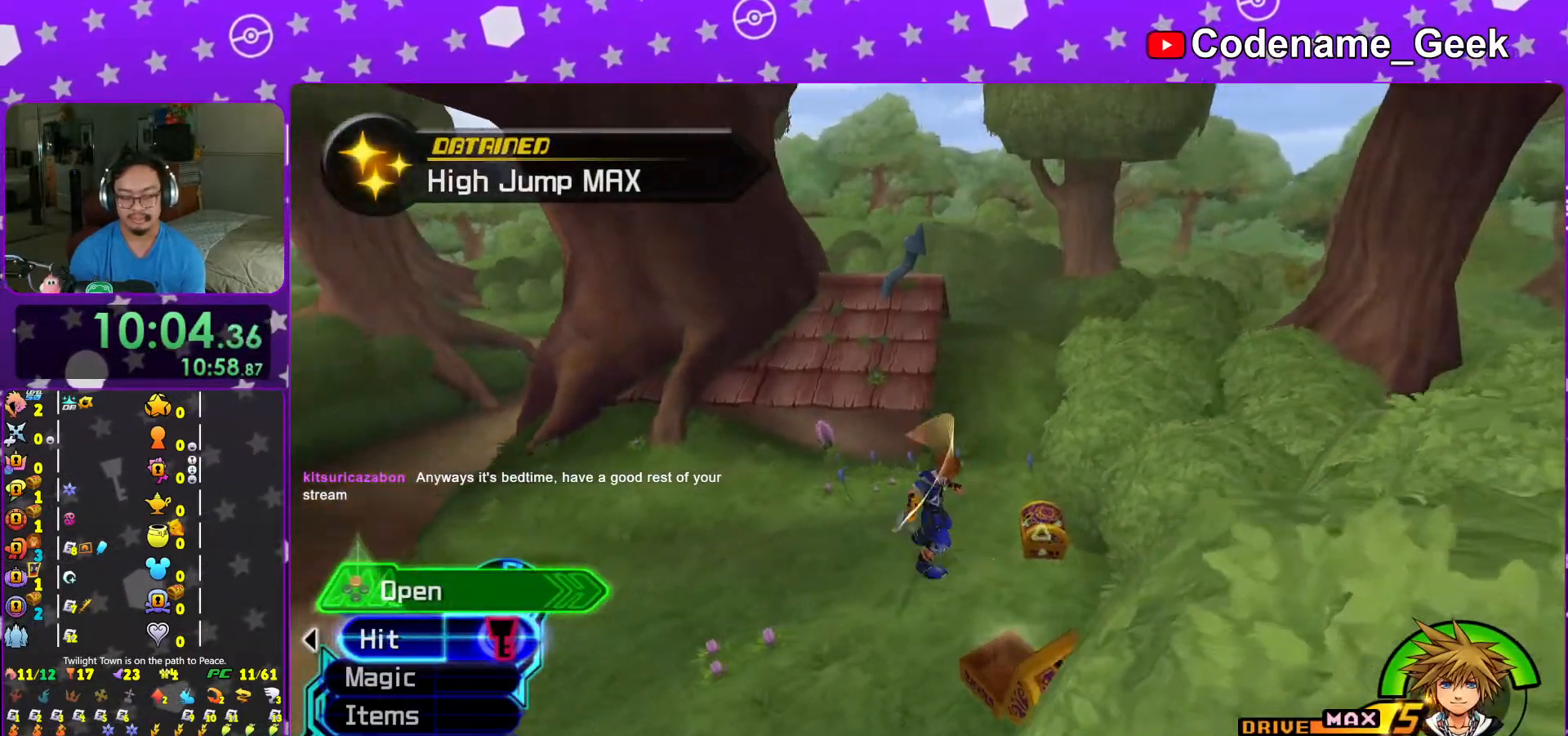
{"buttons": [], "left_stick": "center", "right_stick": "right", "events": [[33, "X", "up"], [117, "left_stick", "up-left"], [133, "X", "down"], [233, "X", "up"], [317, "L1", "down"], [317, "X", "down"], [367, "right_stick", "center"], [417, "L1", "up"], [417, "X", "up"], [467, "left_stick", "center"], [467, "right_stick", "right"]]}
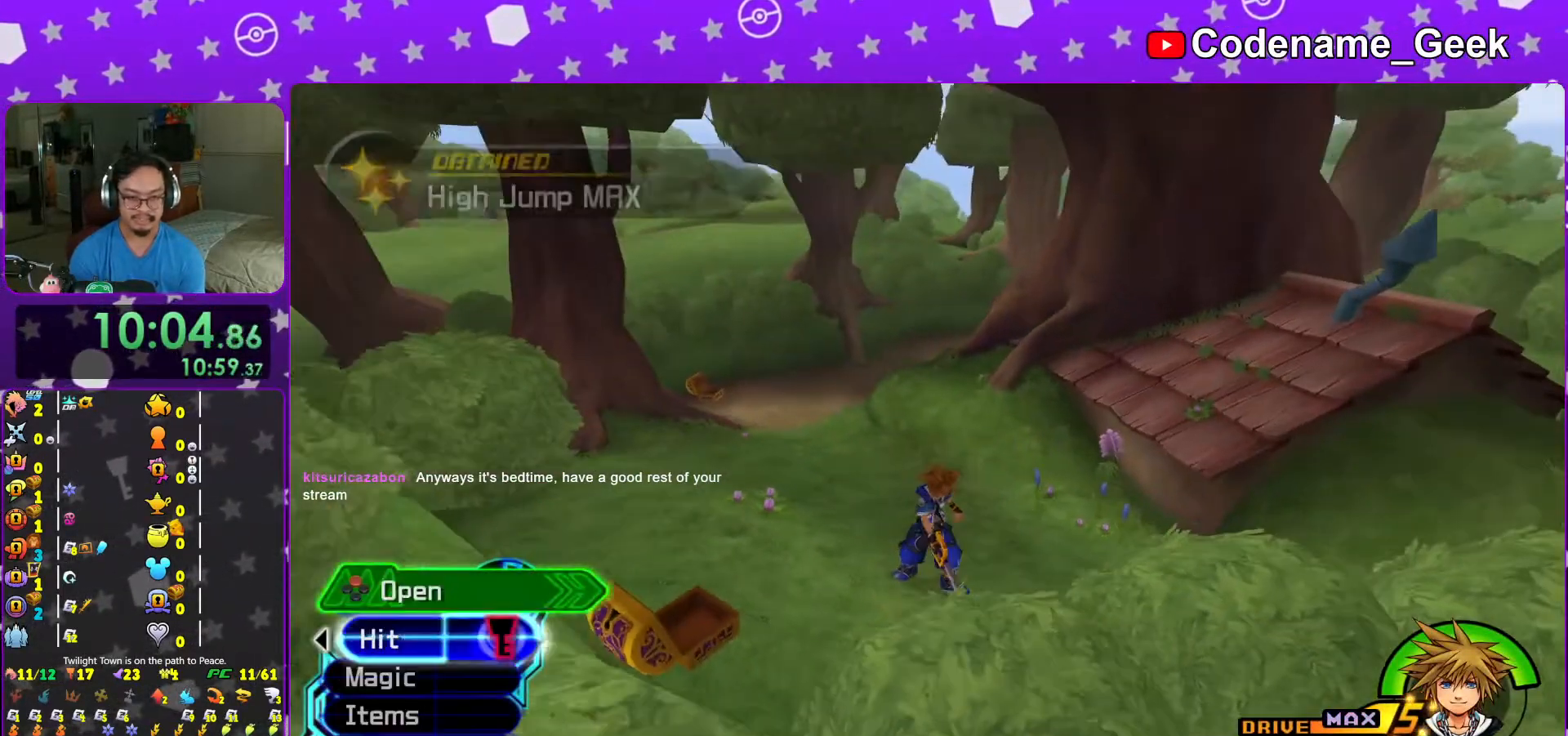
{"buttons": ["B"], "left_stick": "up", "right_stick": "center", "events": [[17, "X", "down"], [67, "L1", "down"], [67, "right_stick", "center"], [117, "X", "up"], [167, "L1", "up"], [217, "right_stick", "right"], [267, "right_stick", "center"], [317, "L1", "down"], [317, "left_stick", "up"], [383, "L1", "up"], [467, "B", "down"]]}
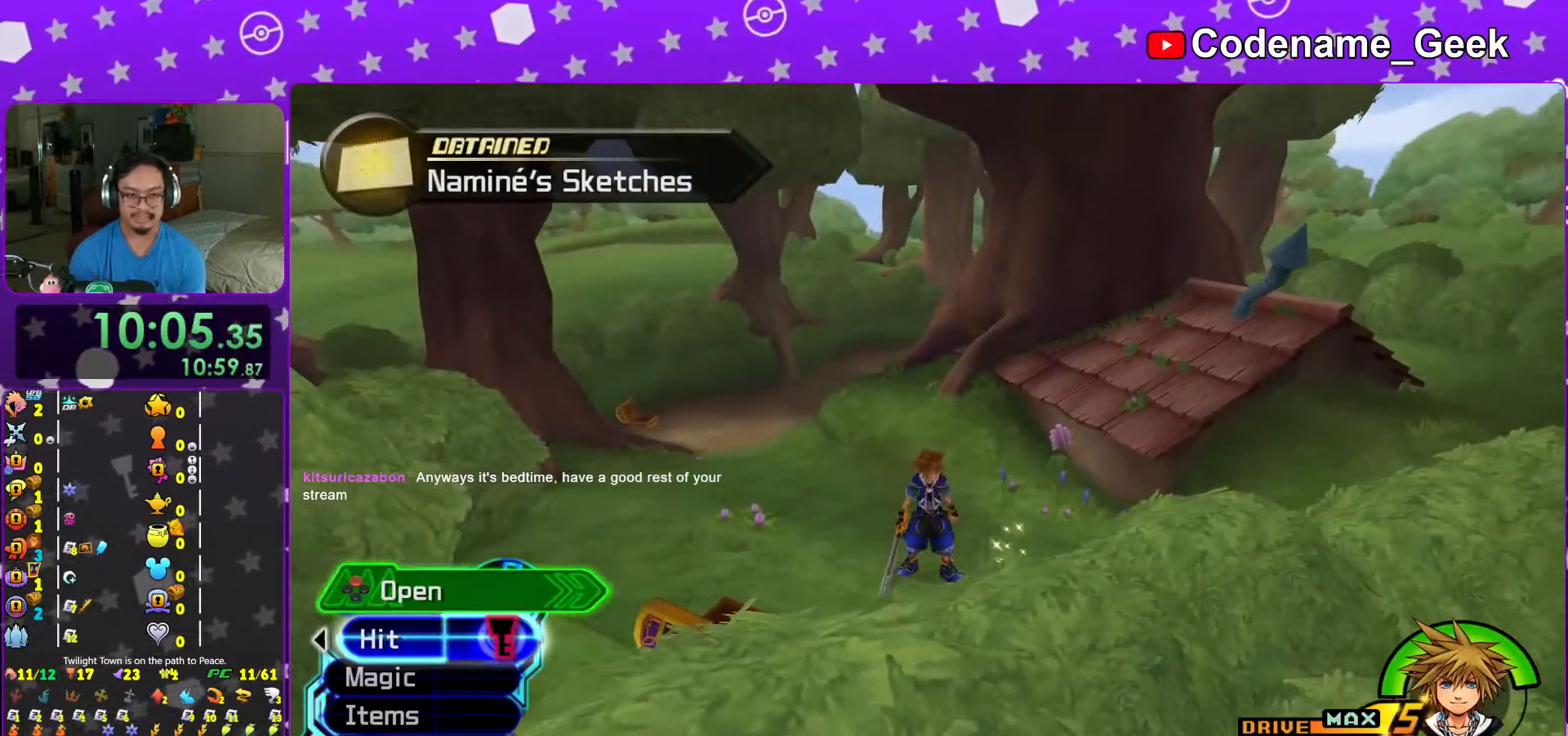
{"buttons": [], "left_stick": "up", "right_stick": "center", "events": [[67, "B", "up"], [133, "B", "down"], [267, "B", "up"], [317, "B", "down"], [467, "B", "up"]]}
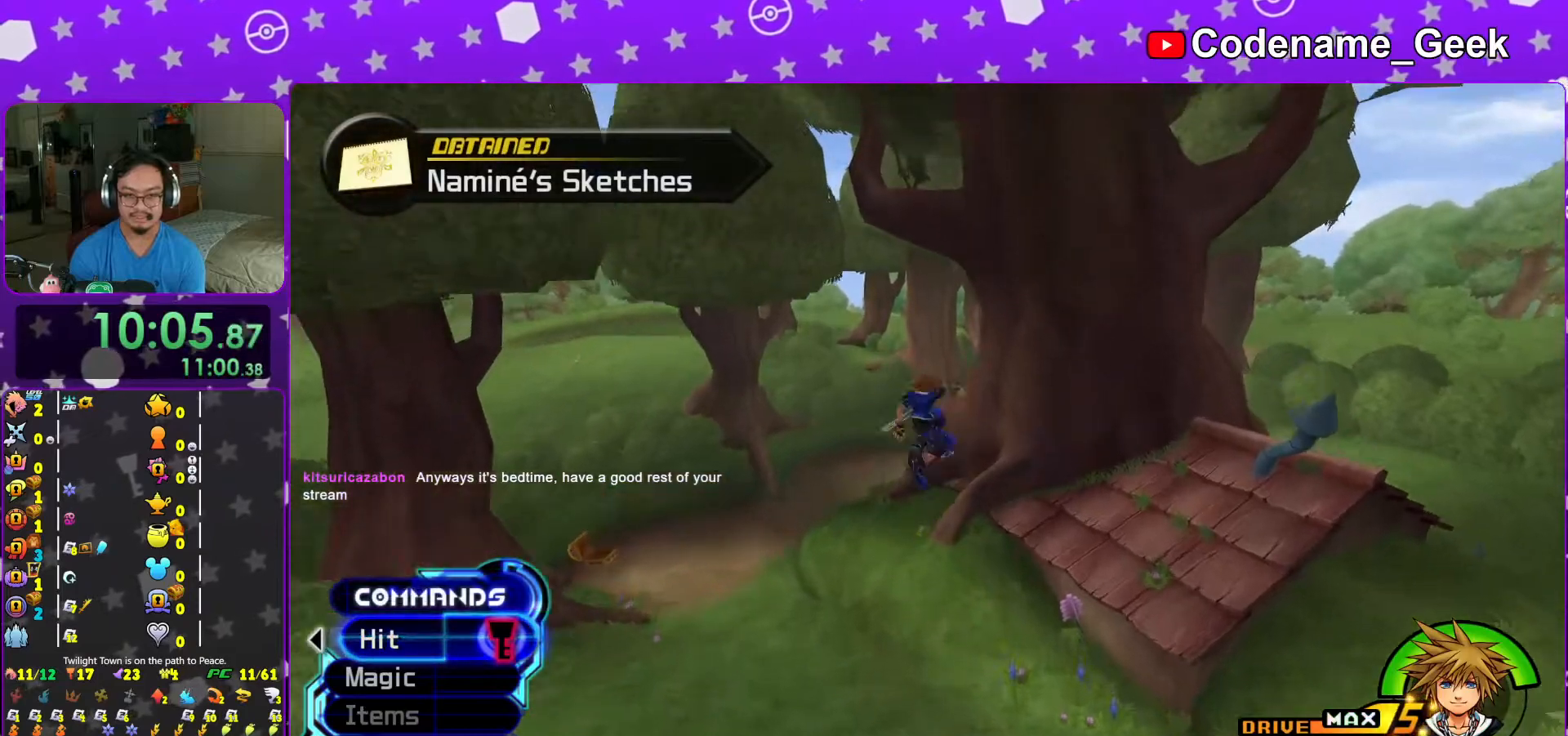
{"buttons": ["Y"], "left_stick": "up", "right_stick": "center", "events": [[17, "Y", "down"], [117, "right_stick", "up"], [183, "right_stick", "center"]]}
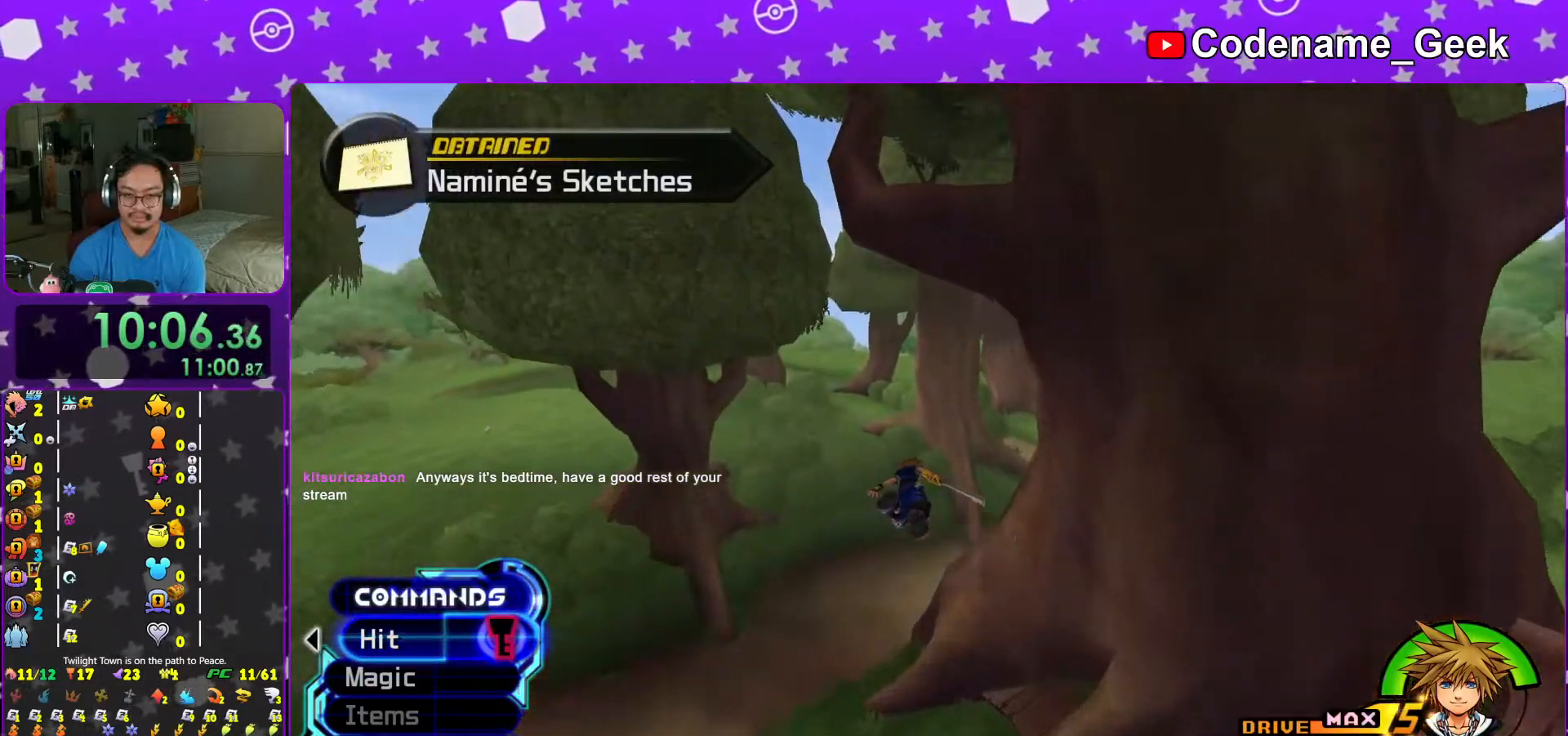
{"buttons": ["Y"], "left_stick": "up-right", "right_stick": "center", "events": [[33, "left_stick", "up-right"]]}
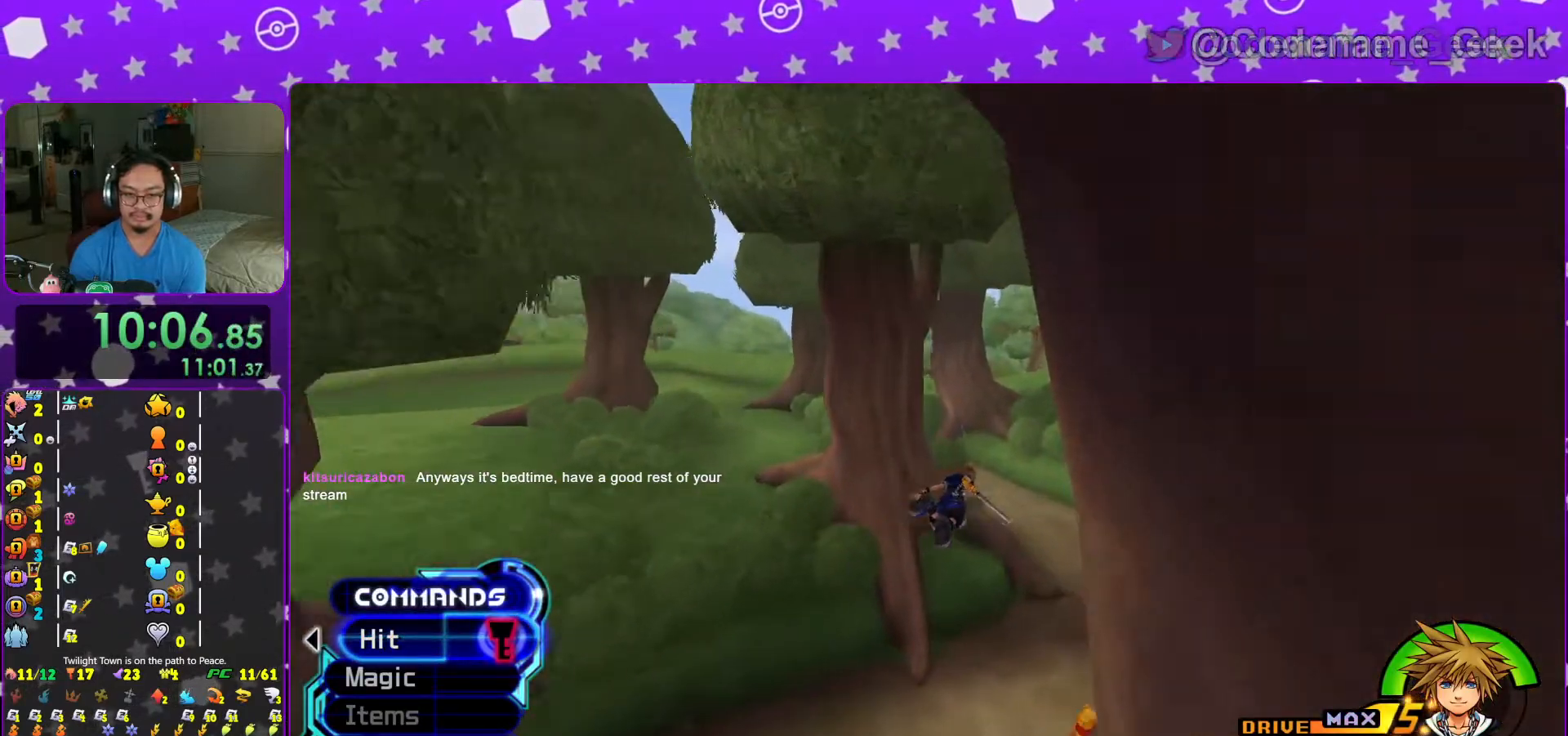
{"buttons": ["Y"], "left_stick": "up", "right_stick": "left", "events": [[317, "left_stick", "up"], [333, "right_stick", "left"]]}
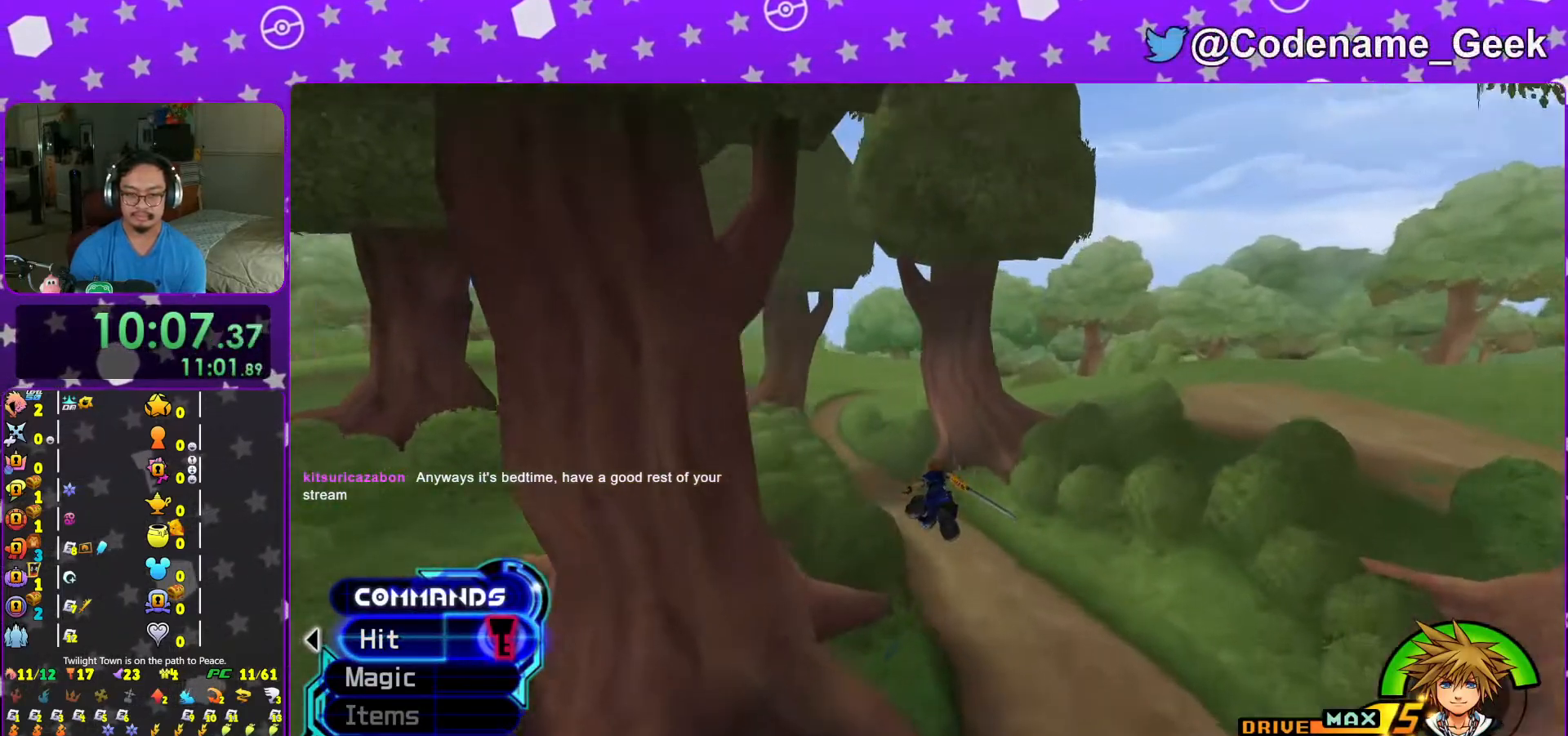
{"buttons": ["Y"], "left_stick": "up", "right_stick": "center", "events": [[33, "right_stick", "center"]]}
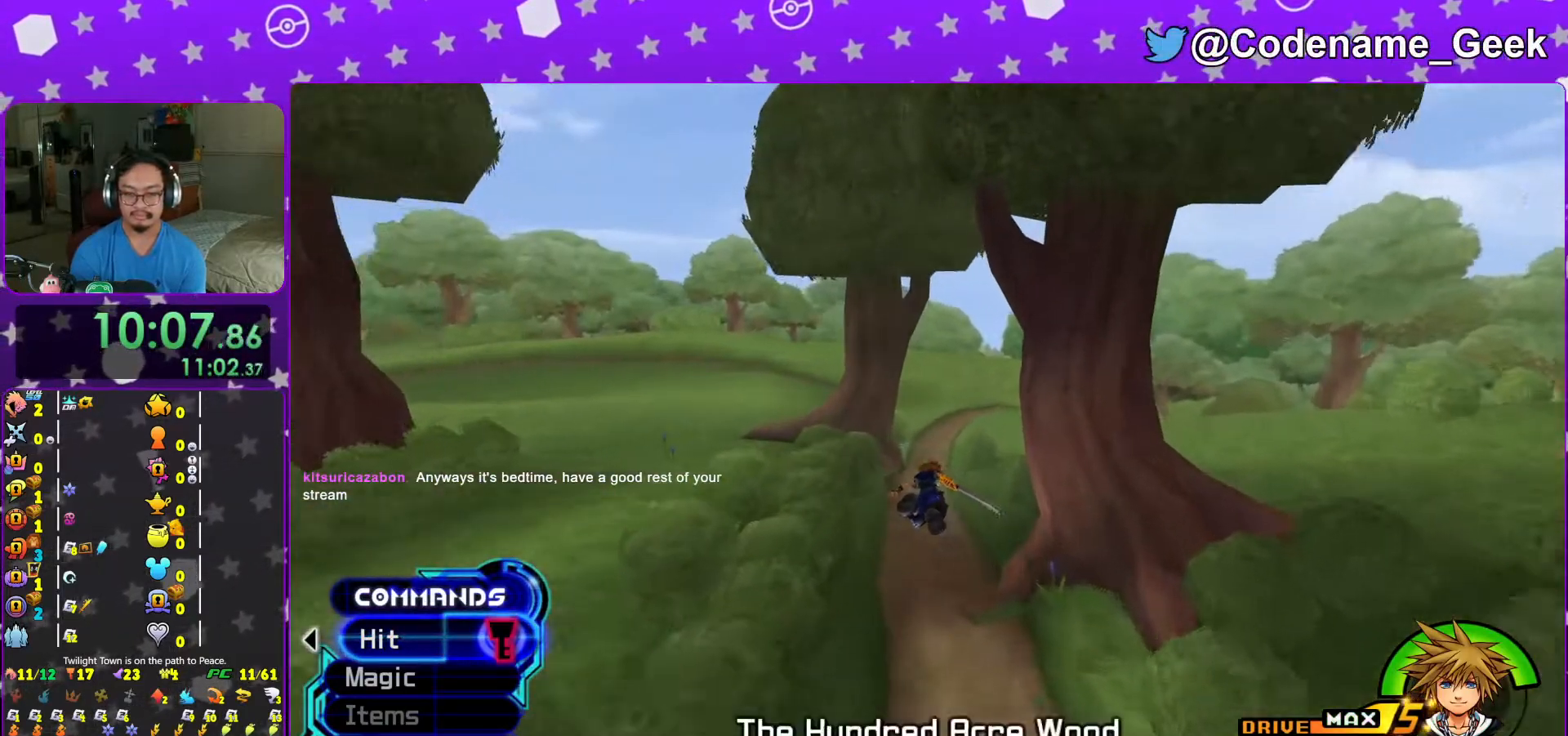
{"buttons": ["L1"], "left_stick": "up-left", "right_stick": "center", "events": [[233, "L1", "down"], [367, "L1", "up"], [433, "Y", "up"], [467, "L1", "down"], [467, "left_stick", "up-left"]]}
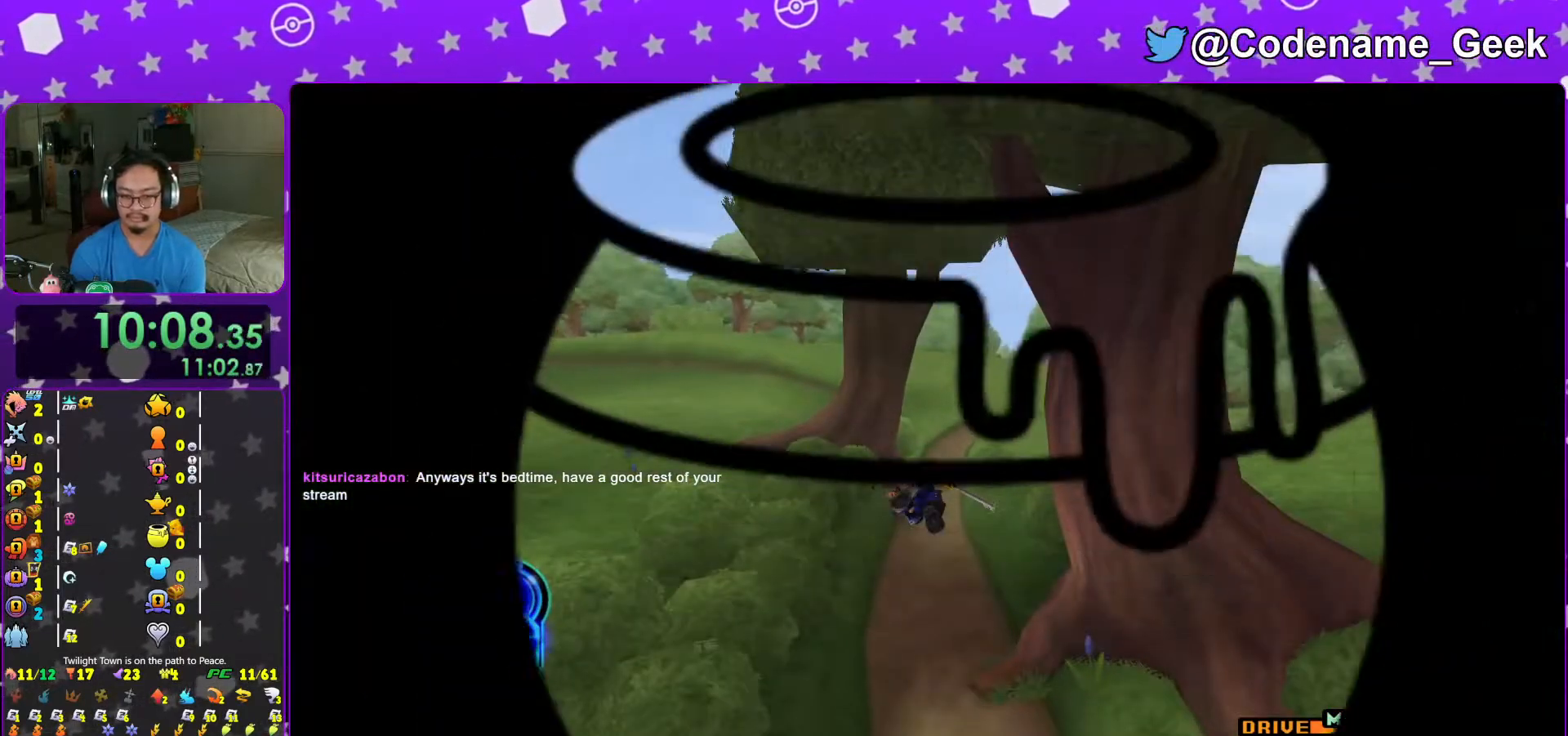
{"buttons": ["L1"], "left_stick": "up-left", "right_stick": "center", "events": [[67, "L1", "up"], [183, "L1", "down"], [317, "L1", "up"], [417, "L1", "down"]]}
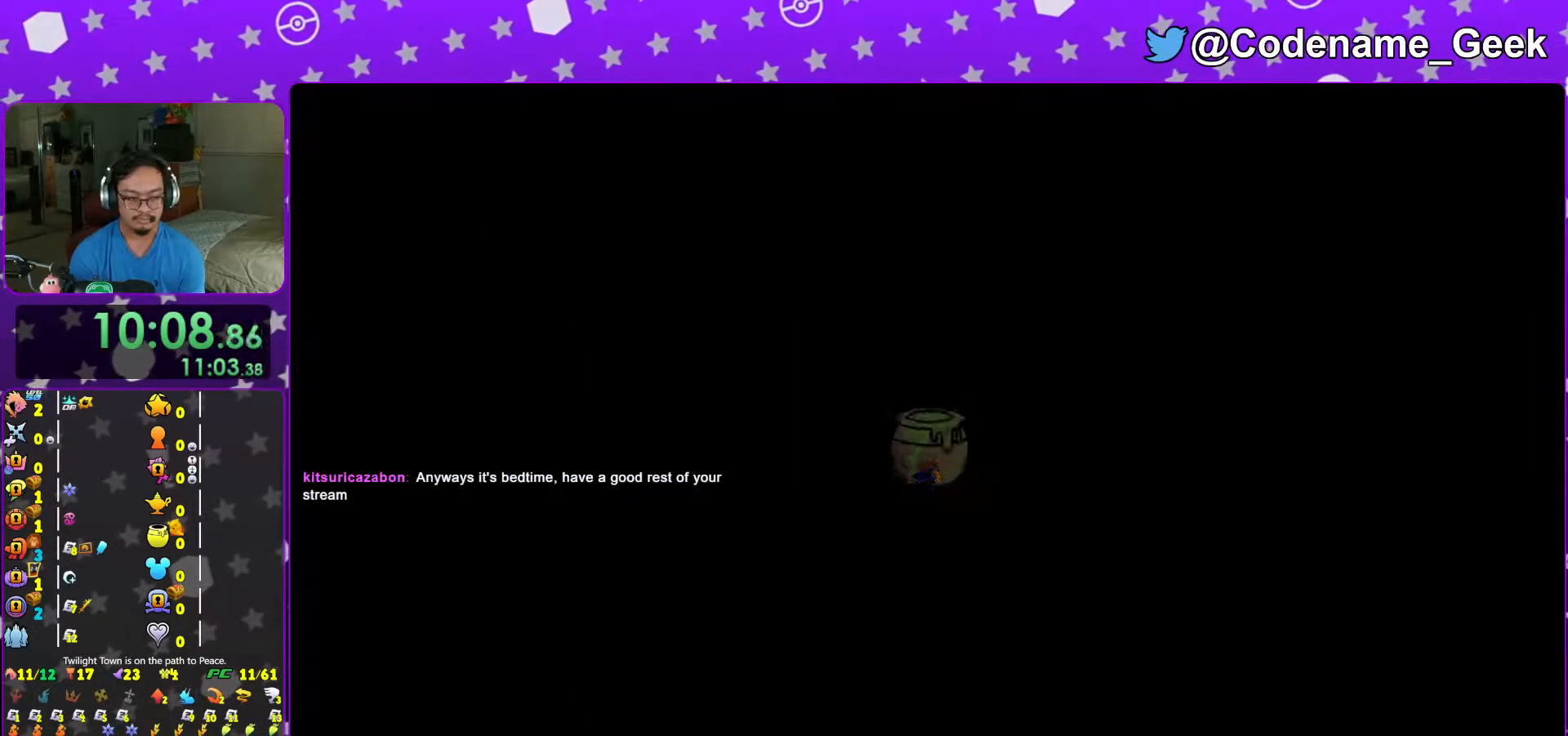
{"buttons": ["Y"], "left_stick": "up-left", "right_stick": "center", "events": [[17, "L1", "up"], [133, "L1", "down"], [217, "L1", "up"], [467, "Y", "down"]]}
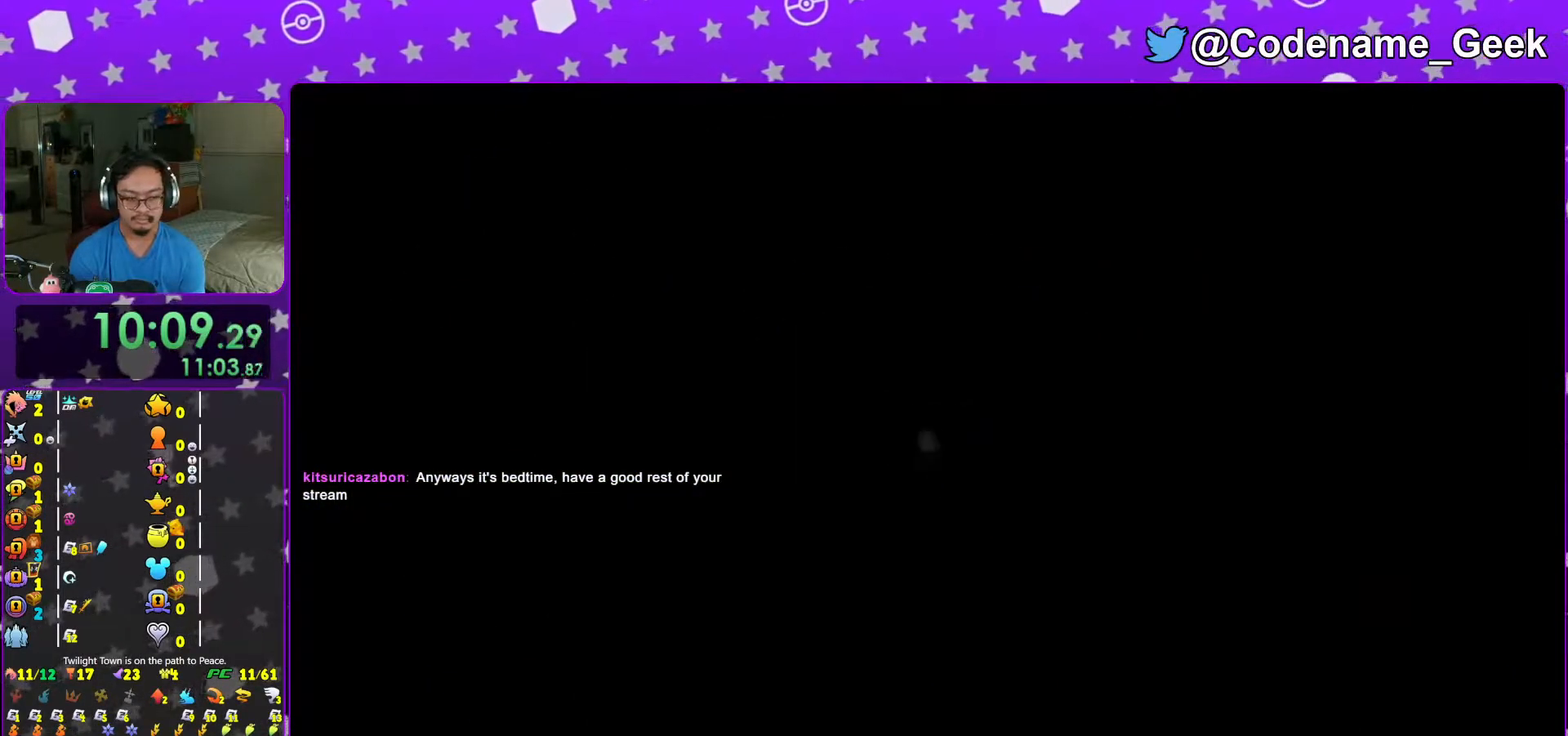
{"buttons": [], "left_stick": "up-left", "right_stick": "center", "events": [[67, "Y", "up"], [167, "Y", "down"], [233, "Y", "up"], [317, "Y", "down"], [433, "Y", "up"]]}
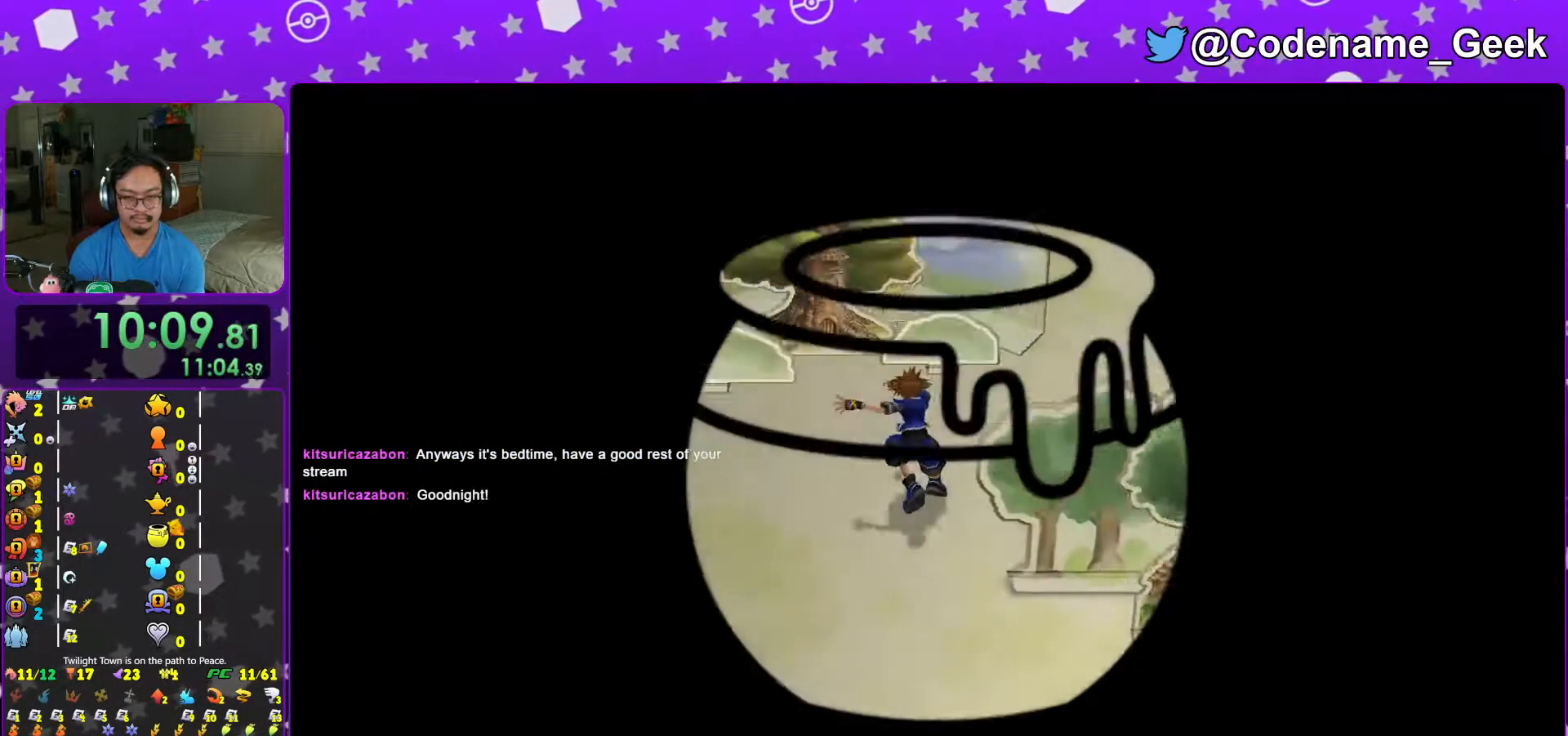
{"buttons": ["Y"], "left_stick": "up-left", "right_stick": "center", "events": [[17, "Y", "down"], [17, "left_stick", "up"], [167, "Y", "up"], [217, "left_stick", "up-left"], [267, "Y", "down"]]}
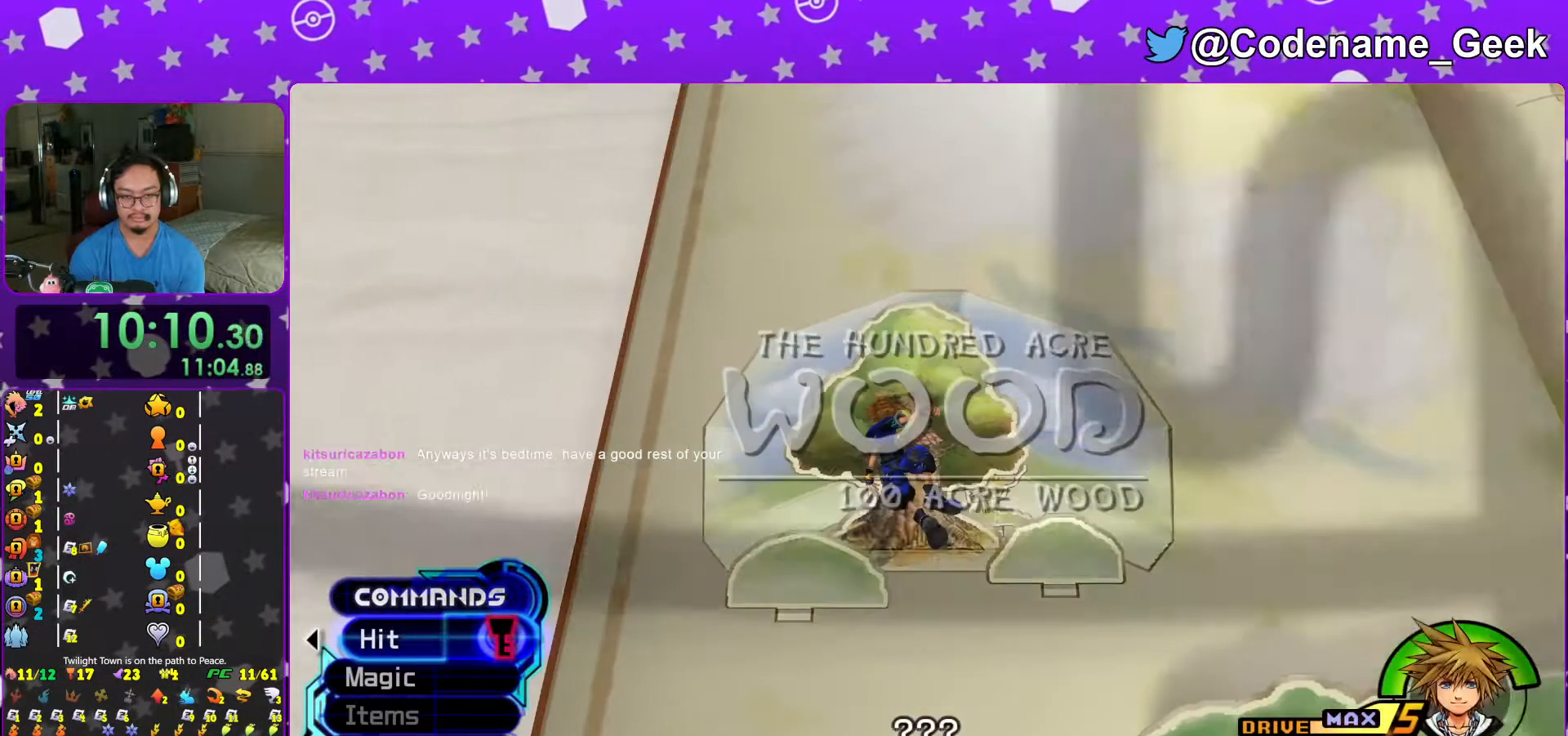
{"buttons": ["B"], "left_stick": "up-left", "right_stick": "center", "events": [[17, "Y", "up"], [67, "left_stick", "up"], [217, "B", "down"], [317, "B", "up"], [383, "B", "down"], [467, "left_stick", "up-left"]]}
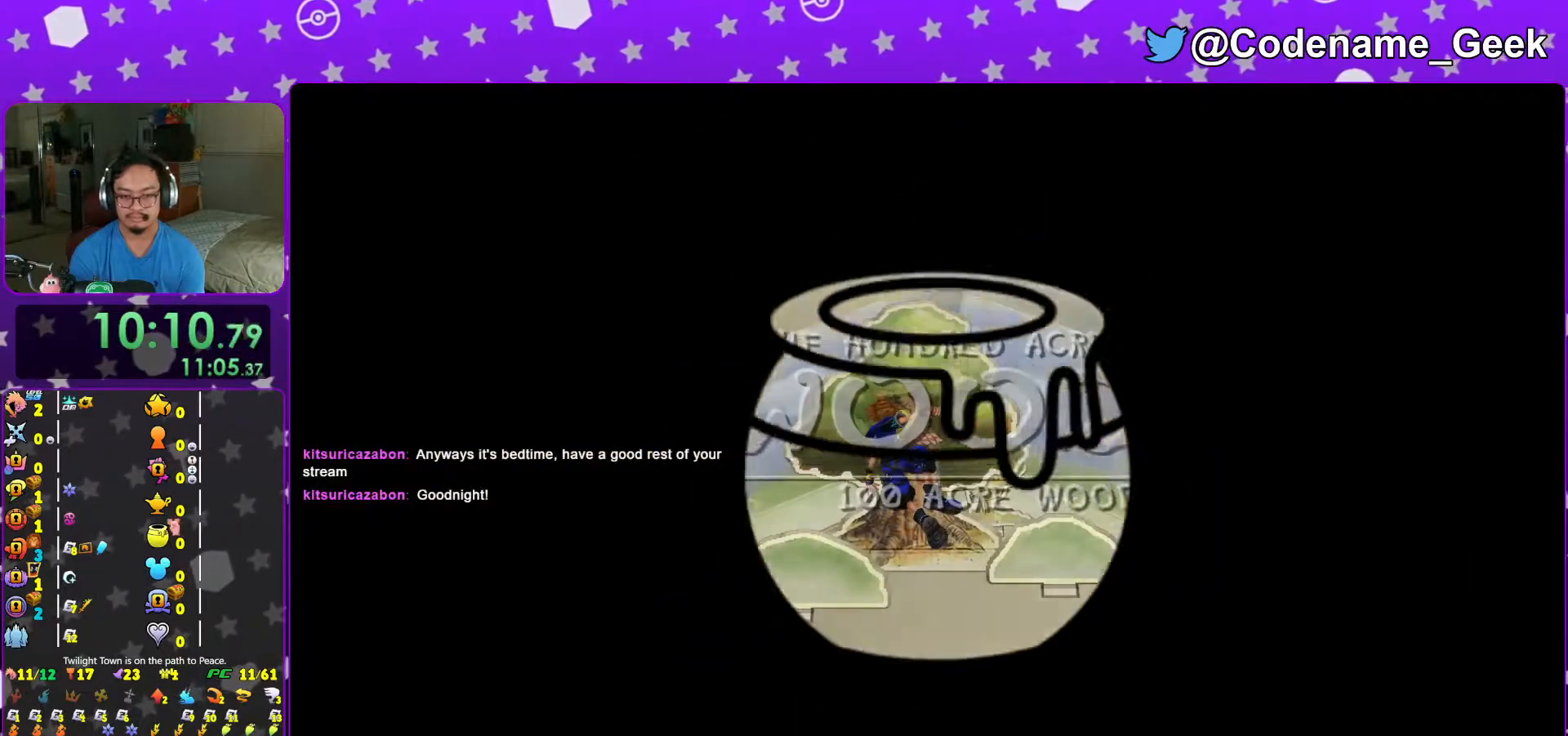
{"buttons": ["B"], "left_stick": "up", "right_stick": "center", "events": [[17, "B", "up"], [67, "B", "down"], [83, "left_stick", "up-right"], [167, "B", "up"], [167, "left_stick", "up"], [267, "B", "down"], [317, "left_stick", "up-right"], [367, "B", "up"], [417, "B", "down"], [417, "left_stick", "up"]]}
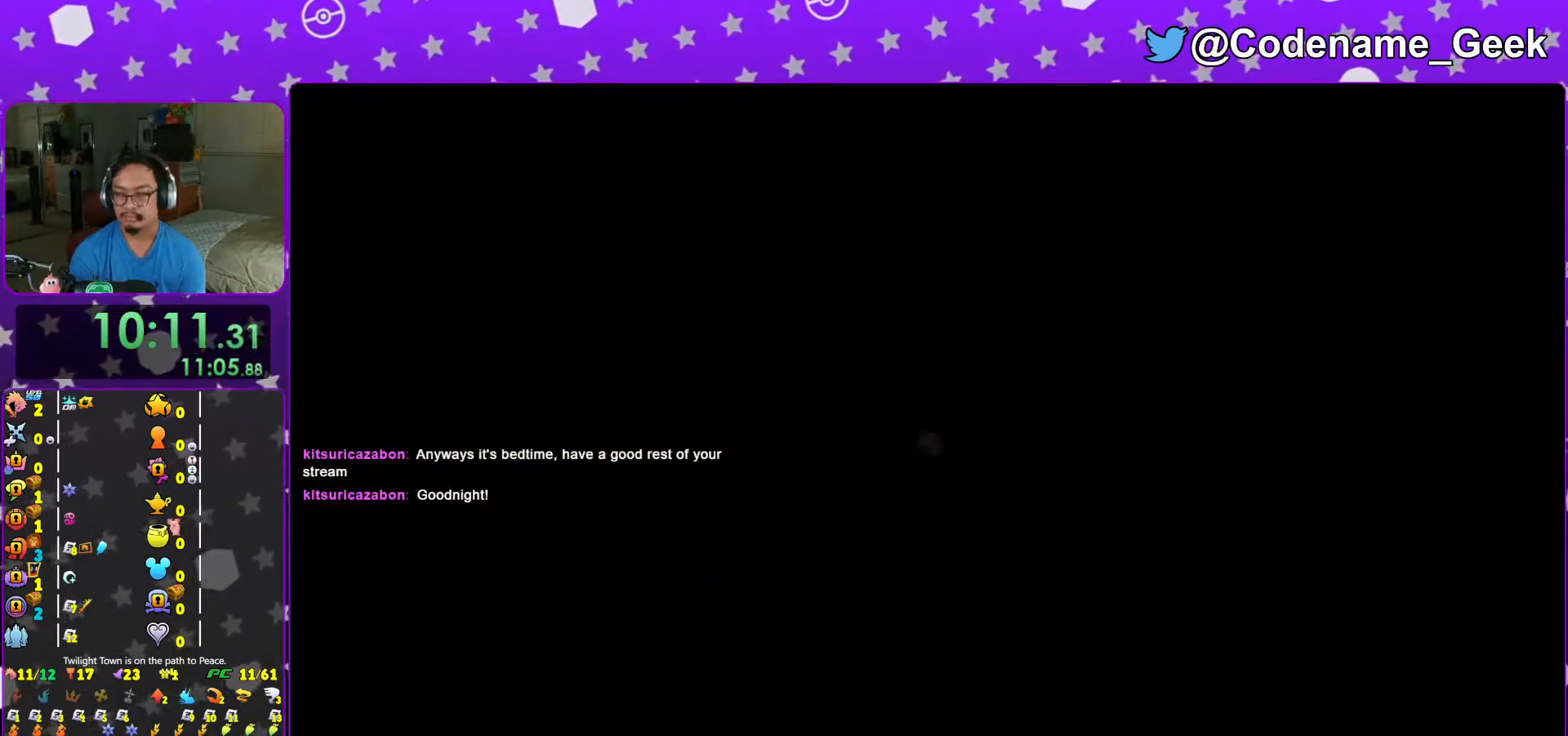
{"buttons": ["B"], "left_stick": "center", "right_stick": "center", "events": [[17, "B", "up"], [33, "left_stick", "center"], [83, "B", "down"], [167, "B", "up"], [267, "B", "down"], [367, "B", "up"], [433, "B", "down"]]}
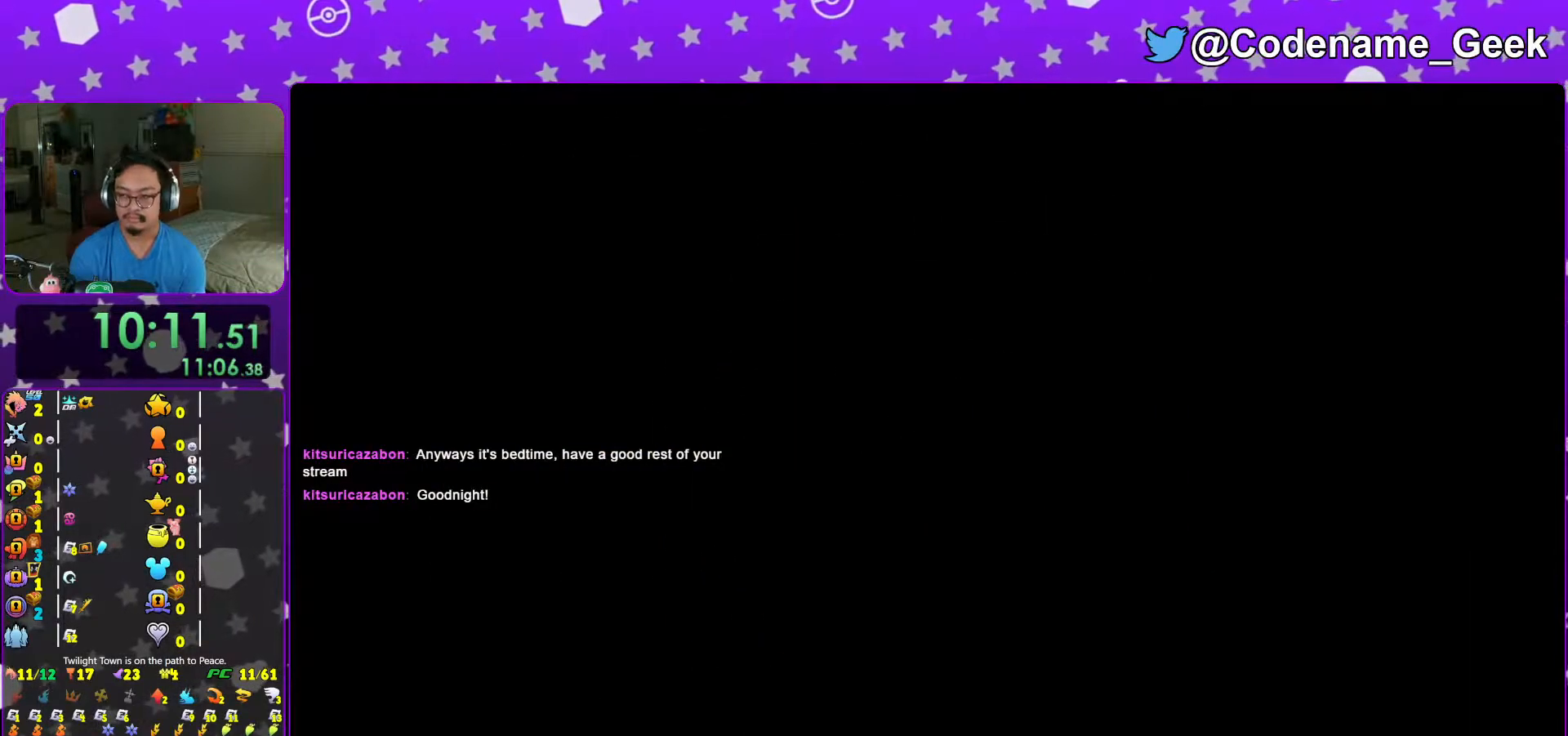
{"buttons": ["B"], "left_stick": "center", "right_stick": "center", "events": [[17, "B", "up"], [83, "B", "down"], [183, "B", "up"], [267, "B", "down"], [367, "B", "up"], [417, "B", "down"]]}
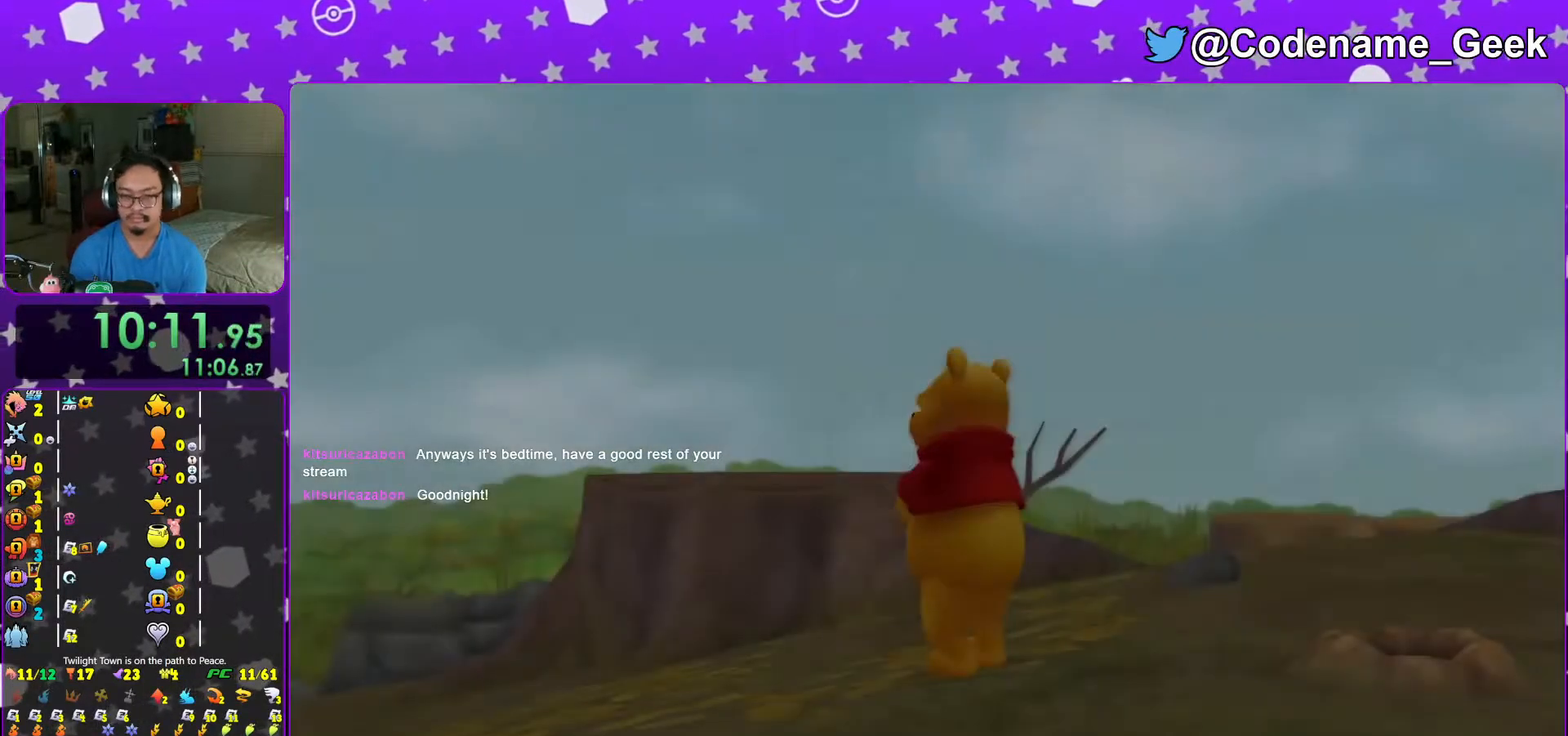
{"buttons": ["A", "DPAD_DOWN"], "left_stick": "center", "right_stick": "center", "events": [[17, "B", "up"], [67, "B", "down"], [133, "B", "up"], [267, "START", "down"], [367, "START", "up"], [417, "DPAD_DOWN", "down"], [467, "DPAD_RIGHT", "down"], [483, "A", "down"], [483, "DPAD_RIGHT", "up"]]}
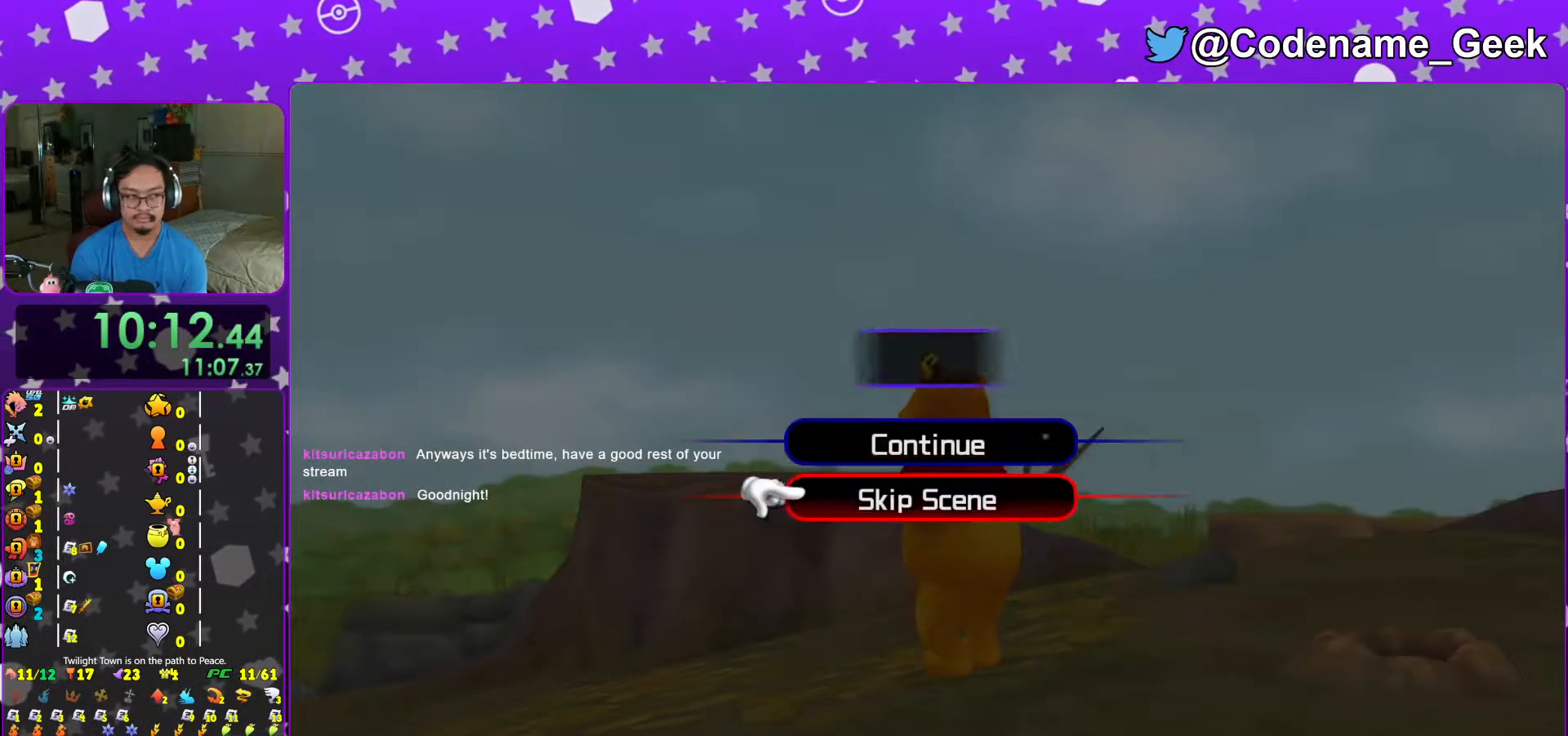
{"buttons": ["L1"], "left_stick": "up", "right_stick": "right", "events": [[33, "DPAD_DOWN", "up"], [67, "A", "up"], [133, "A", "down"], [167, "L1", "down"], [217, "left_stick", "up"], [267, "A", "up"], [317, "L1", "up"], [433, "L1", "down"], [467, "right_stick", "right"]]}
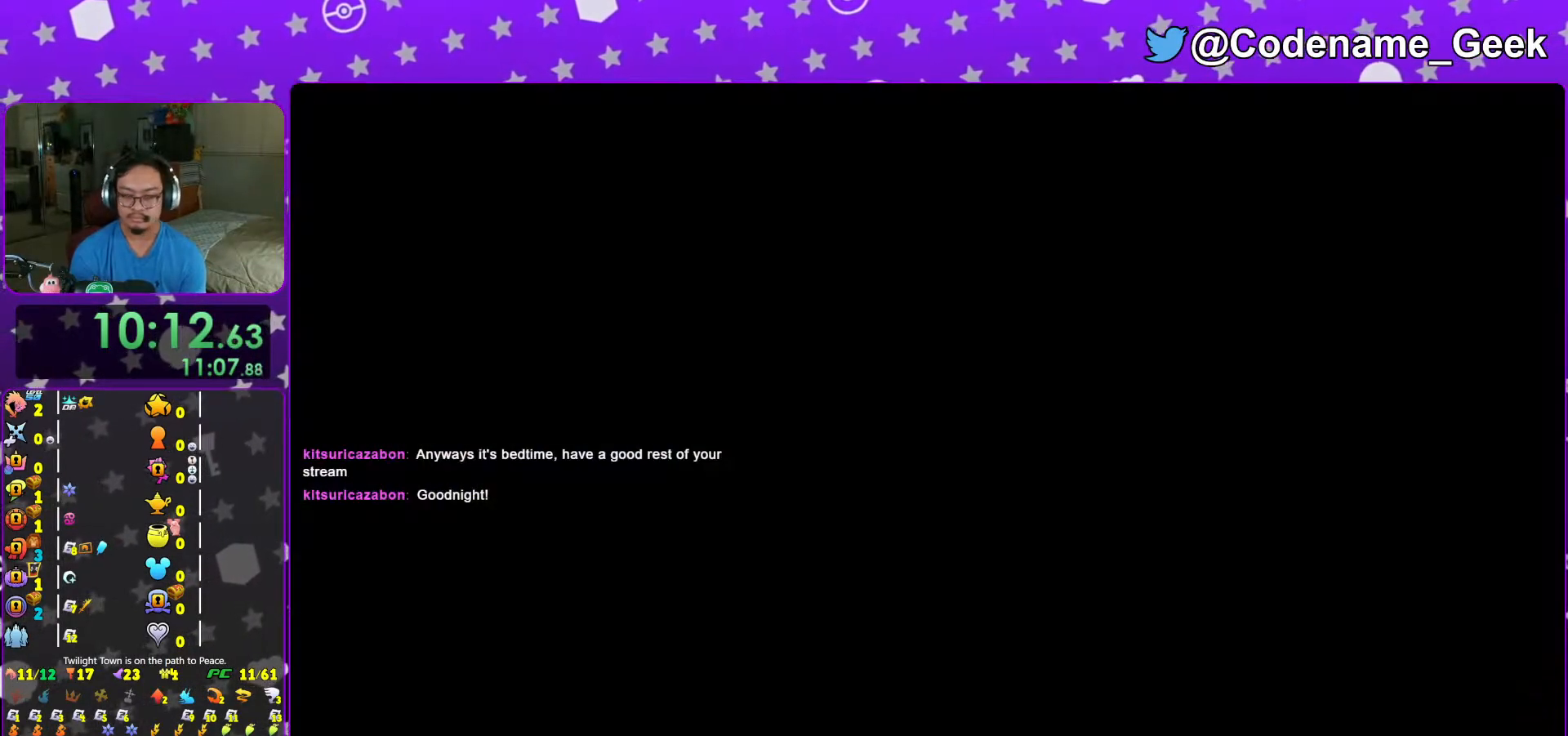
{"buttons": ["Y"], "left_stick": "up", "right_stick": "center", "events": [[17, "L1", "up"], [267, "right_stick", "center"], [283, "Y", "down"], [383, "Y", "up"], [467, "Y", "down"]]}
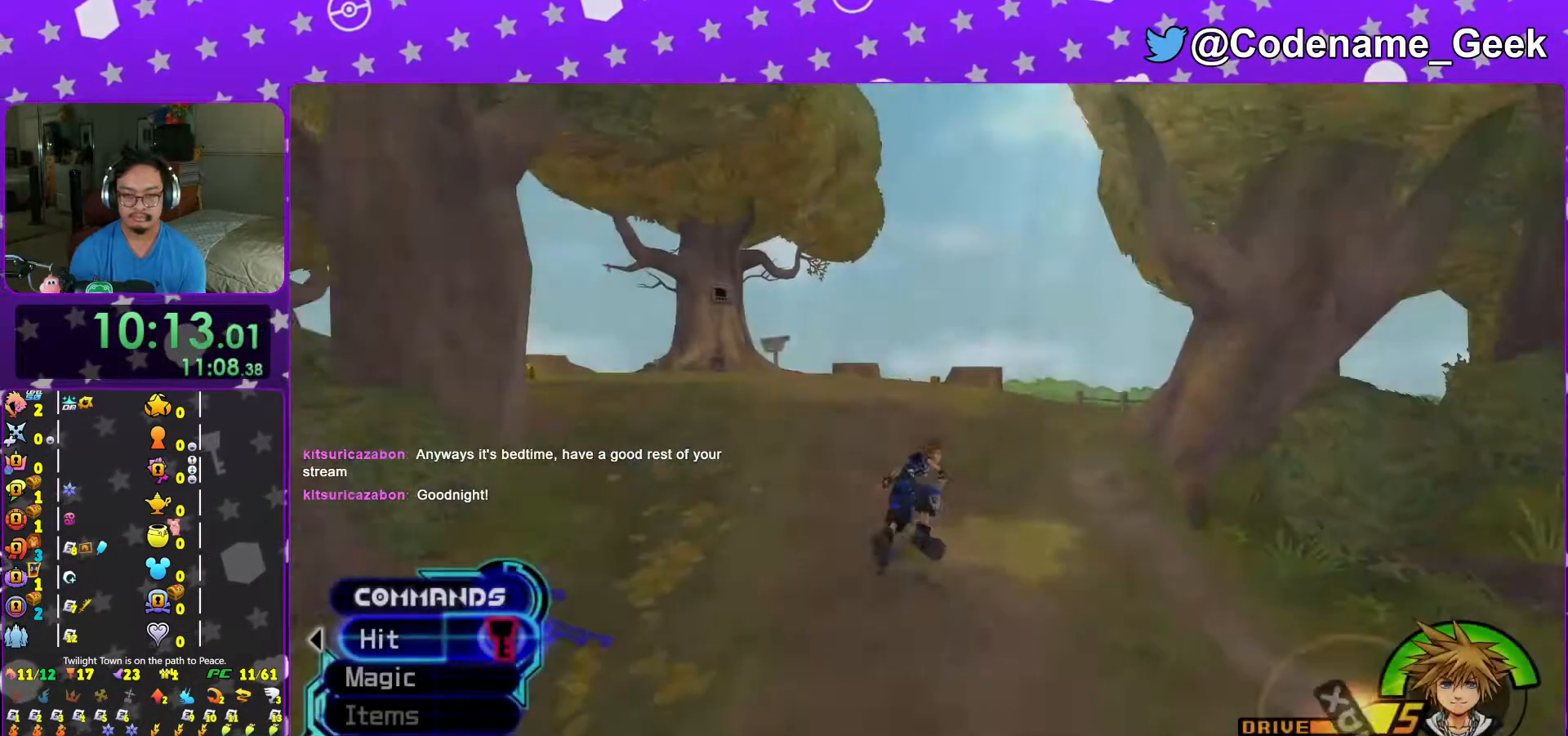
{"buttons": ["B"], "left_stick": "up-right", "right_stick": "center", "events": [[67, "right_stick", "left"], [83, "Y", "up"], [167, "Y", "down"], [167, "right_stick", "center"], [217, "Y", "up"], [333, "left_stick", "up-right"], [433, "B", "down"]]}
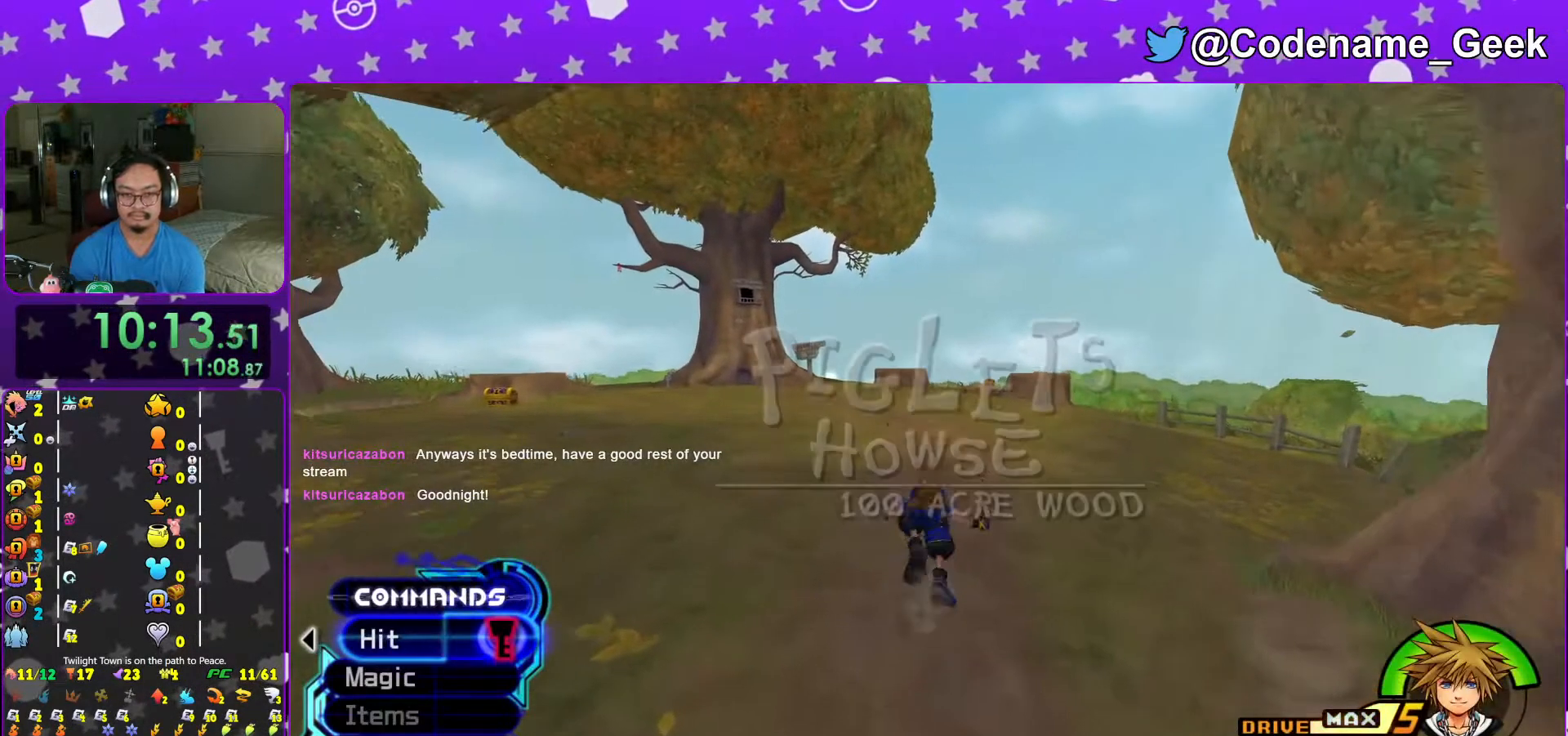
{"buttons": ["Y"], "left_stick": "up", "right_stick": "center", "events": [[133, "B", "up"], [217, "B", "down"], [367, "B", "up"], [417, "Y", "down"], [467, "left_stick", "up"]]}
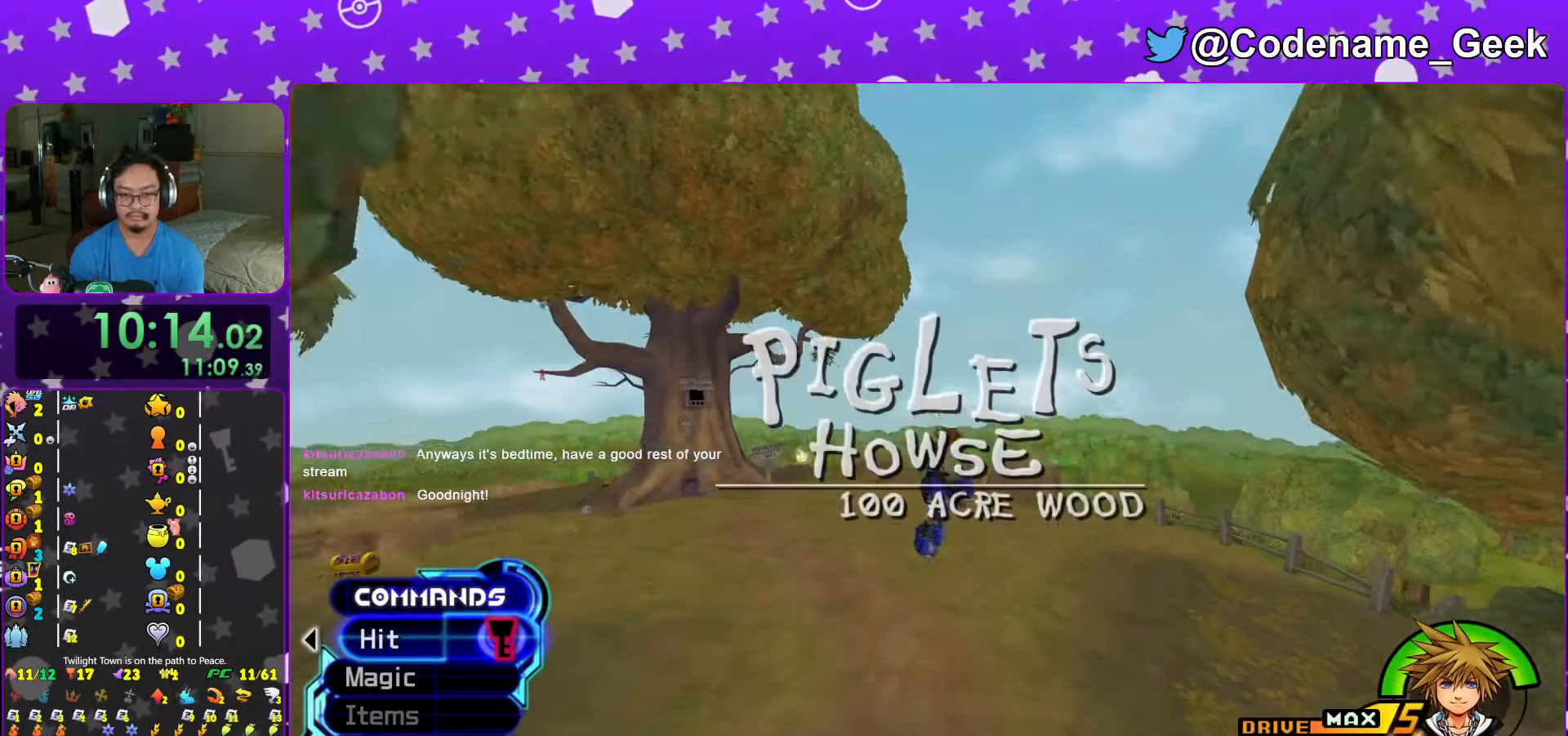
{"buttons": ["Y", "DPAD_UP"], "left_stick": "center", "right_stick": "center", "events": [[267, "left_stick", "center"], [467, "DPAD_UP", "down"]]}
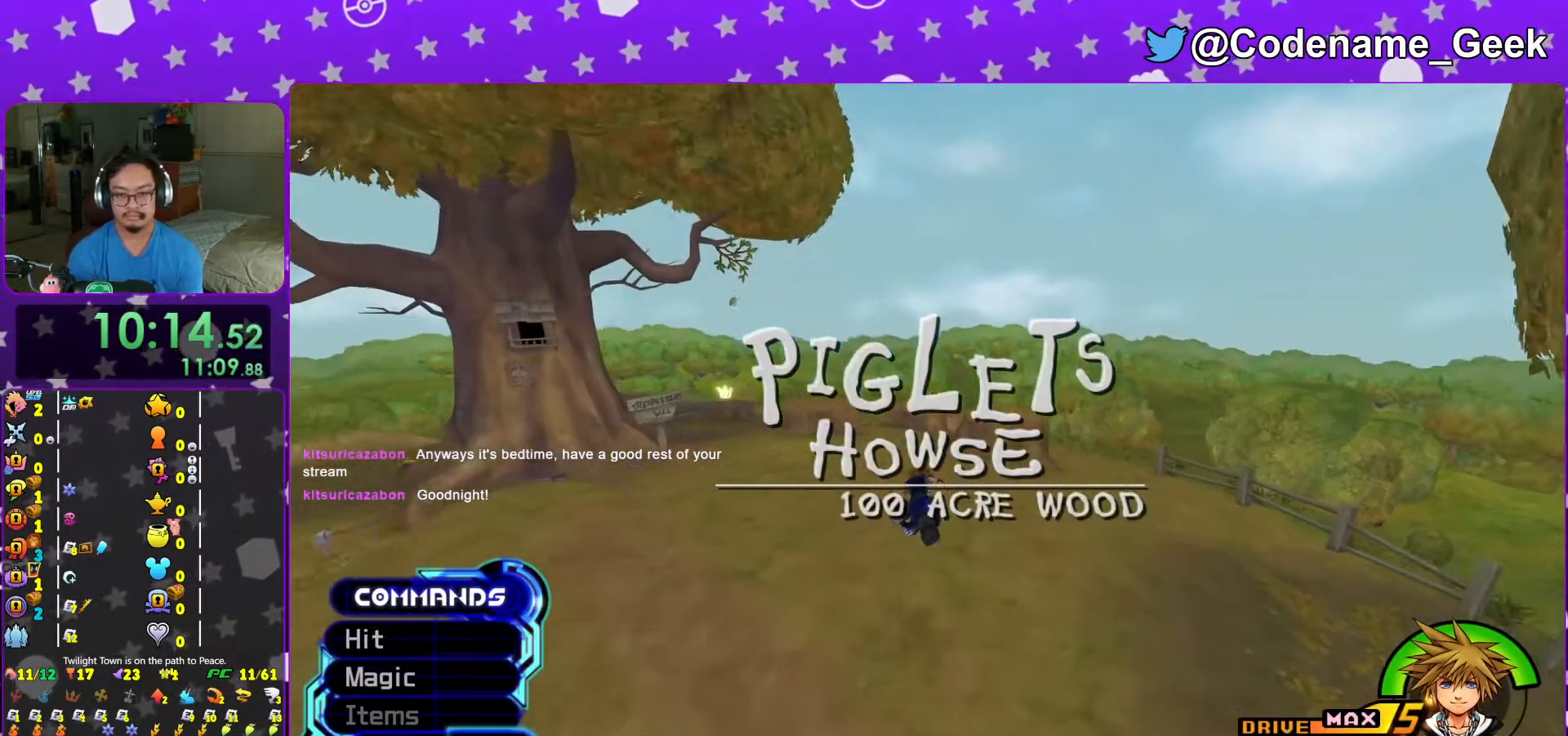
{"buttons": ["Y"], "left_stick": "up", "right_stick": "center", "events": [[17, "DPAD_UP", "up"], [33, "A", "down"], [167, "A", "up"], [167, "left_stick", "up"], [283, "right_stick", "left"], [333, "right_stick", "center"]]}
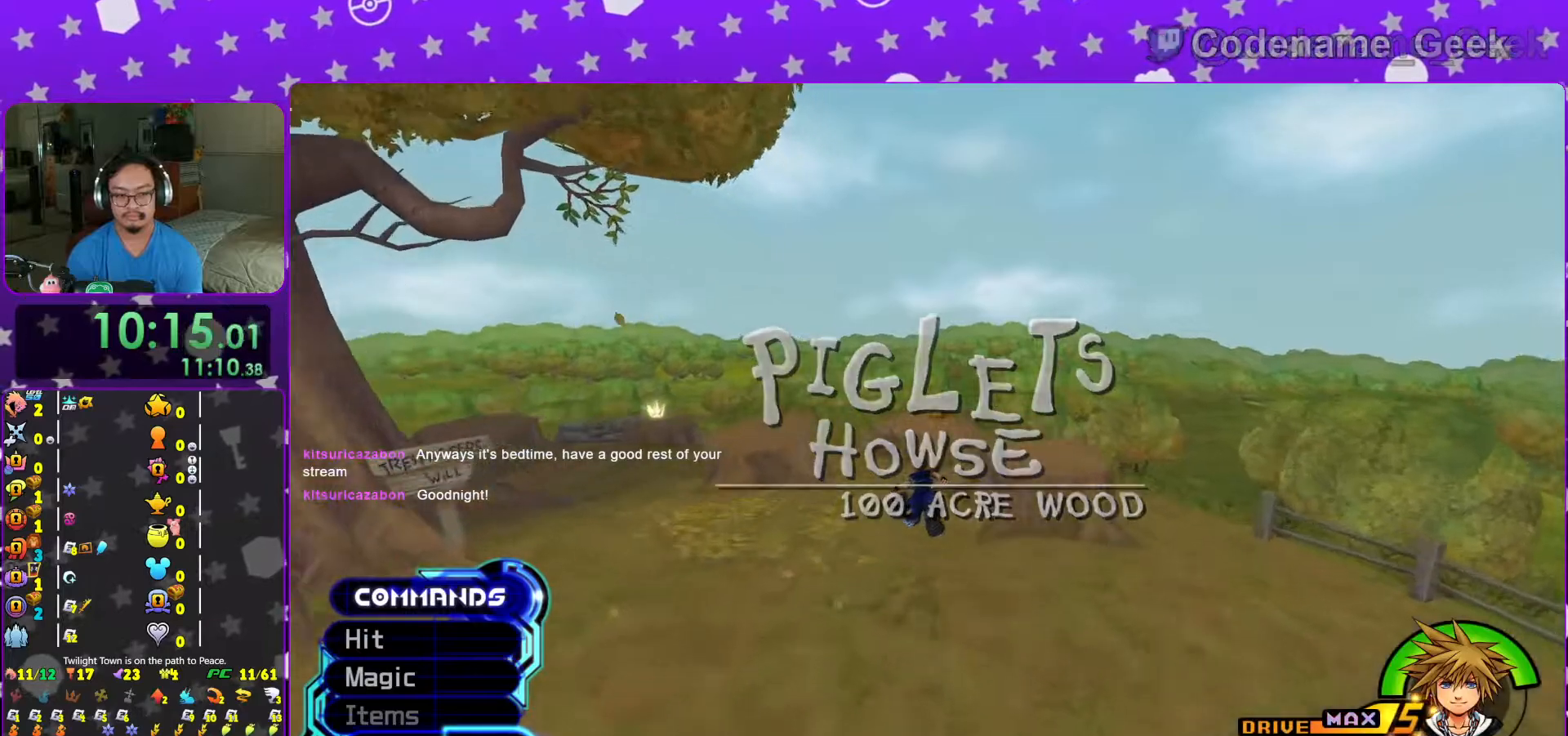
{"buttons": ["Y"], "left_stick": "up", "right_stick": "center", "events": [[17, "right_stick", "left"], [67, "right_stick", "center"], [367, "L1", "down"], [483, "L1", "up"]]}